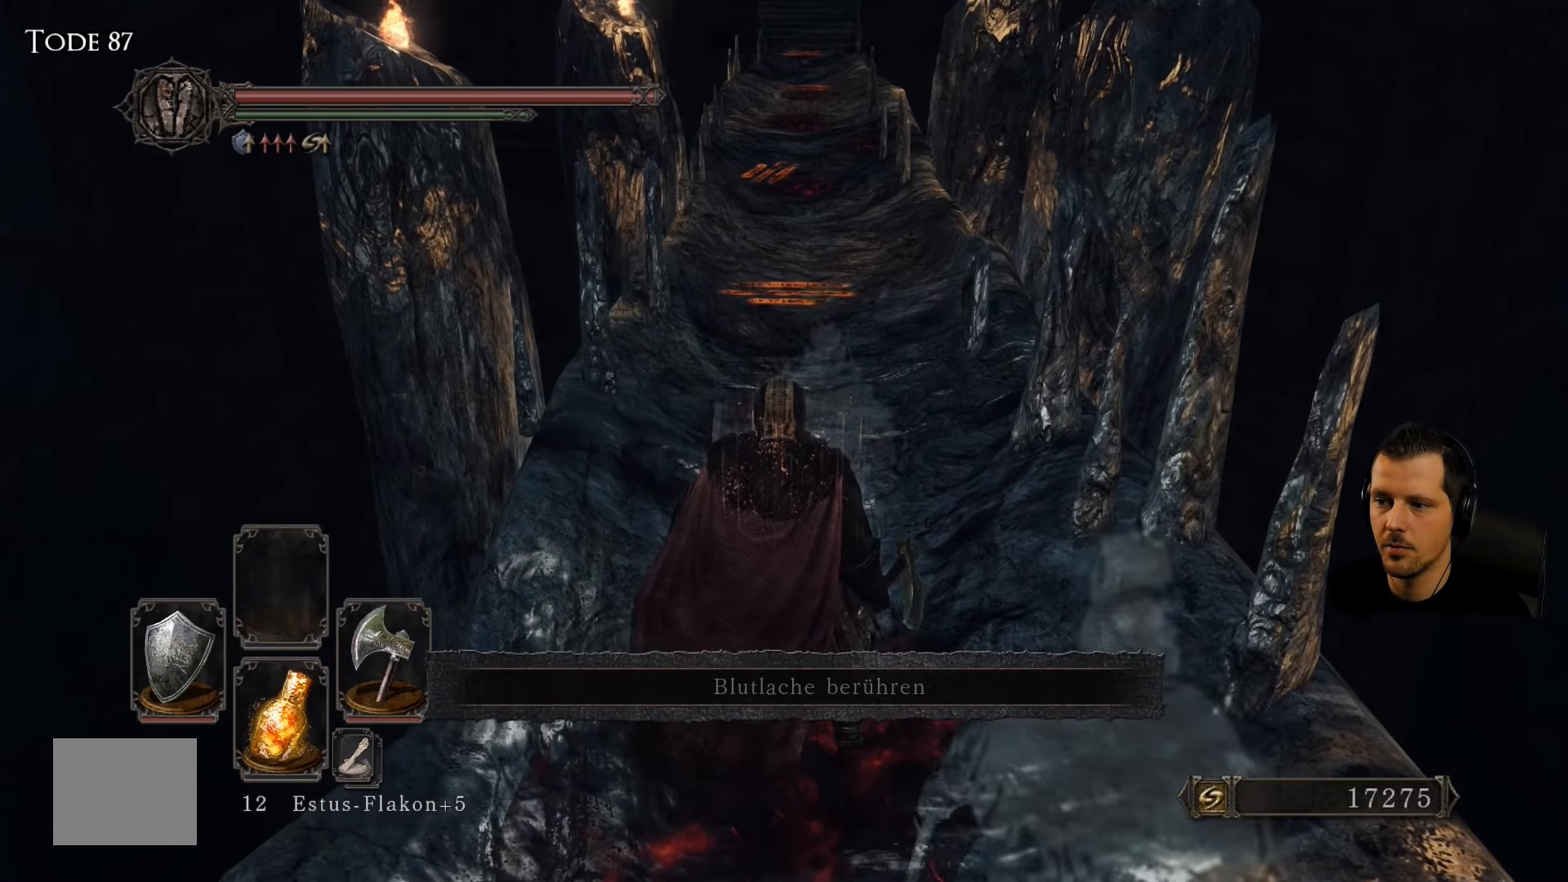
Gameplay with a controller (PlayStation layout); each line is a JSON object with the inputs held at the frame after it (dt_ms = milliseconds from this image to that frame). "events" lists button and stick changes between this image and that frame as [ms after this image, input, new state], when the widget could be followed in between. Not read: L3 R3.
{"dt_ms": 500, "buttons": [], "left_stick": "up", "right_stick": "center", "events": []}
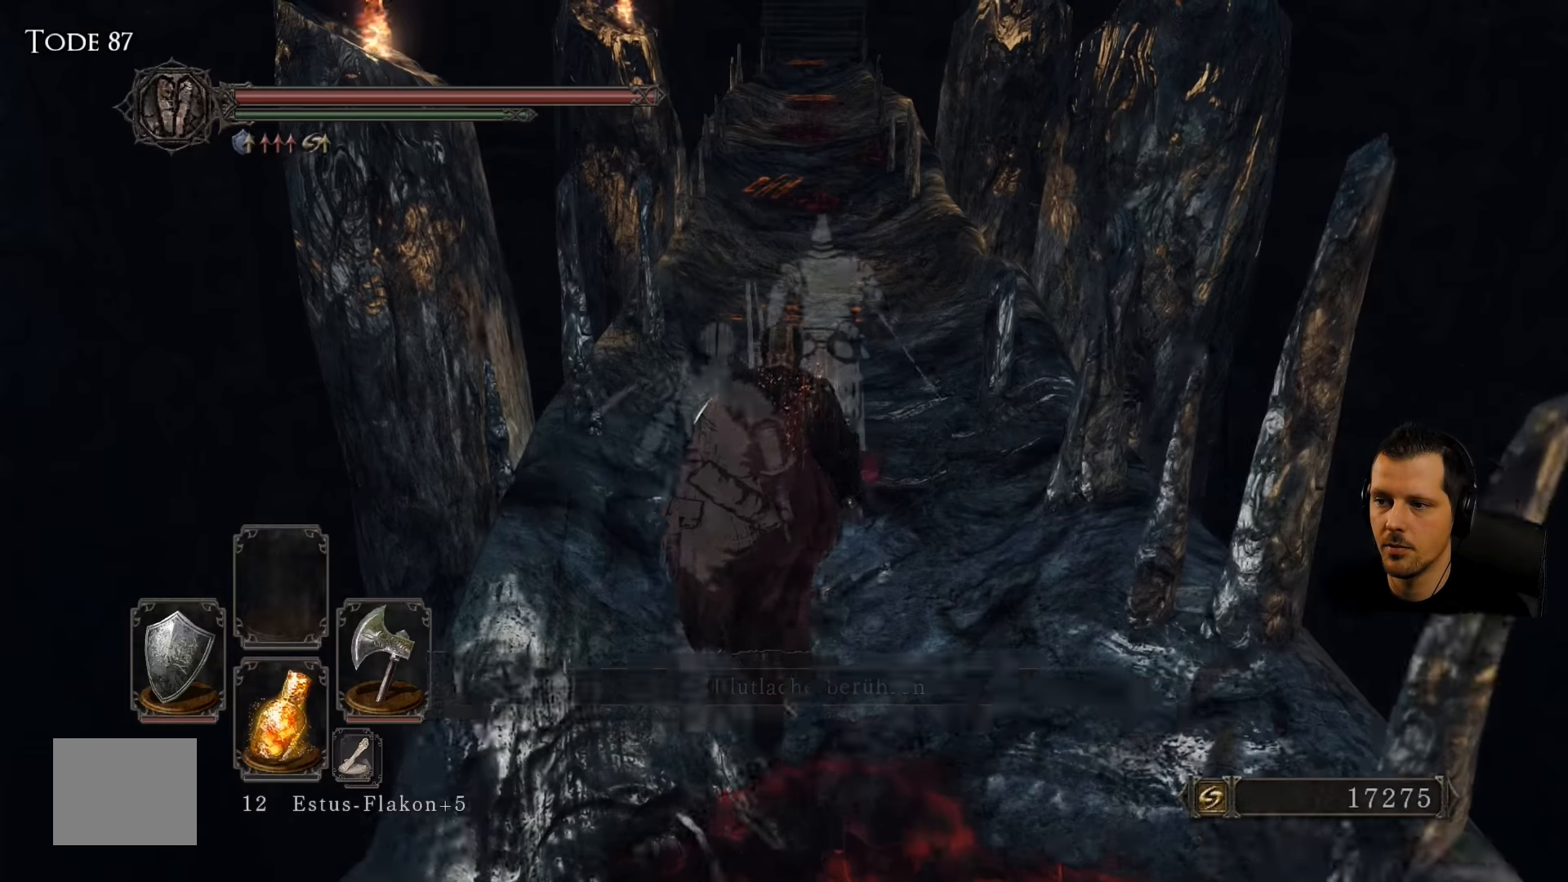
{"dt_ms": 500, "buttons": [], "left_stick": "up", "right_stick": "center", "events": [[367, "CROSS", "down"], [500, "CROSS", "up"]]}
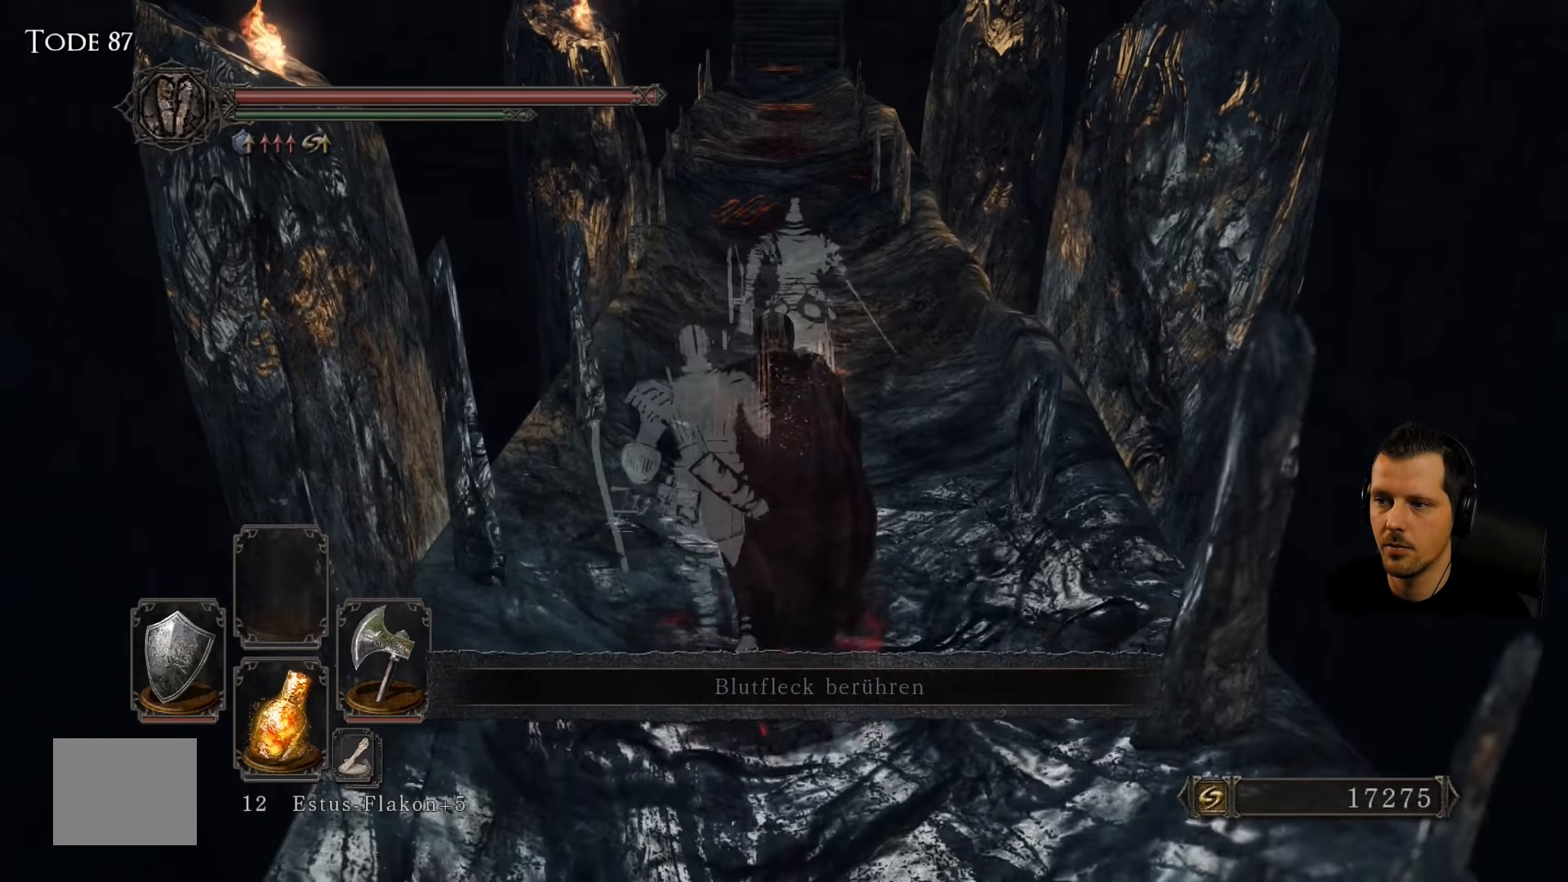
{"dt_ms": 500, "buttons": [], "left_stick": "up", "right_stick": "center", "events": []}
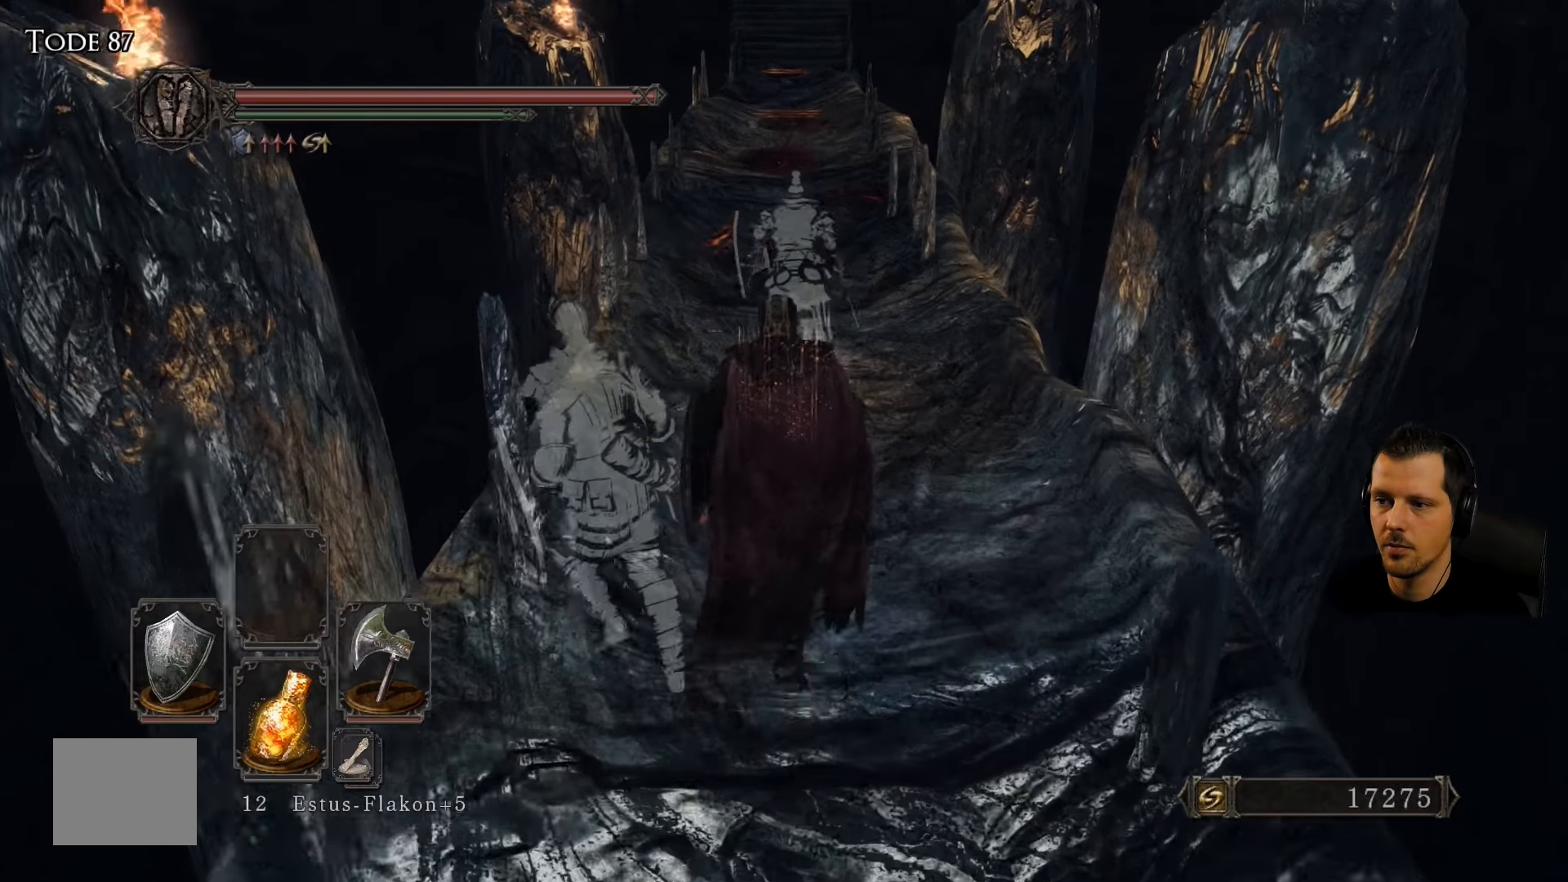
{"dt_ms": 500, "buttons": [], "left_stick": "up", "right_stick": "center", "events": [[283, "CROSS", "down"], [467, "CROSS", "up"]]}
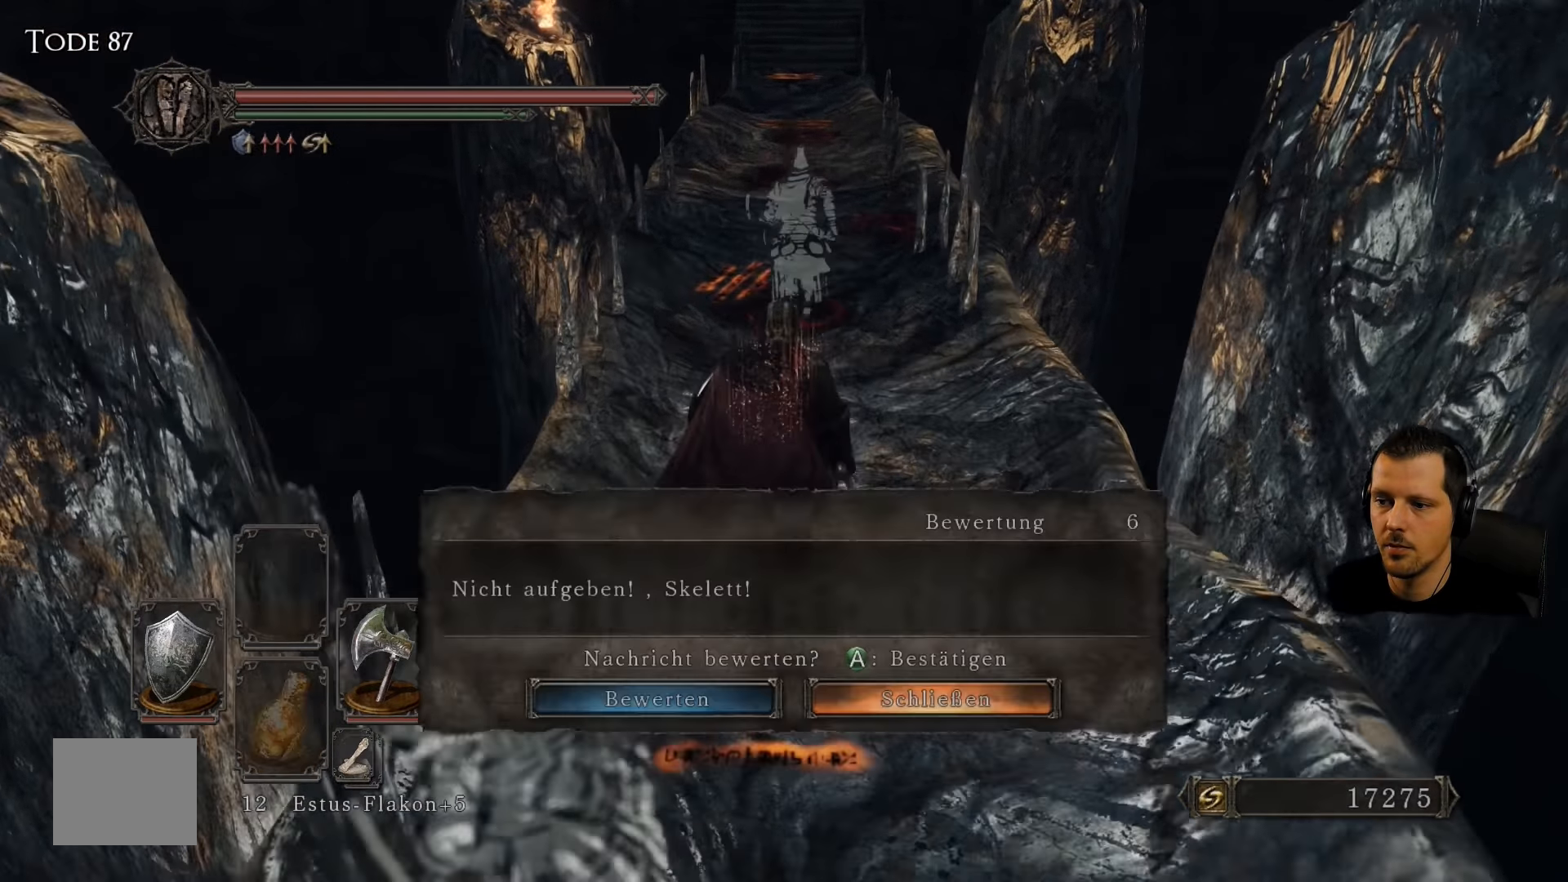
{"dt_ms": 500, "buttons": [], "left_stick": "up", "right_stick": "up", "events": [[450, "right_stick", "up"]]}
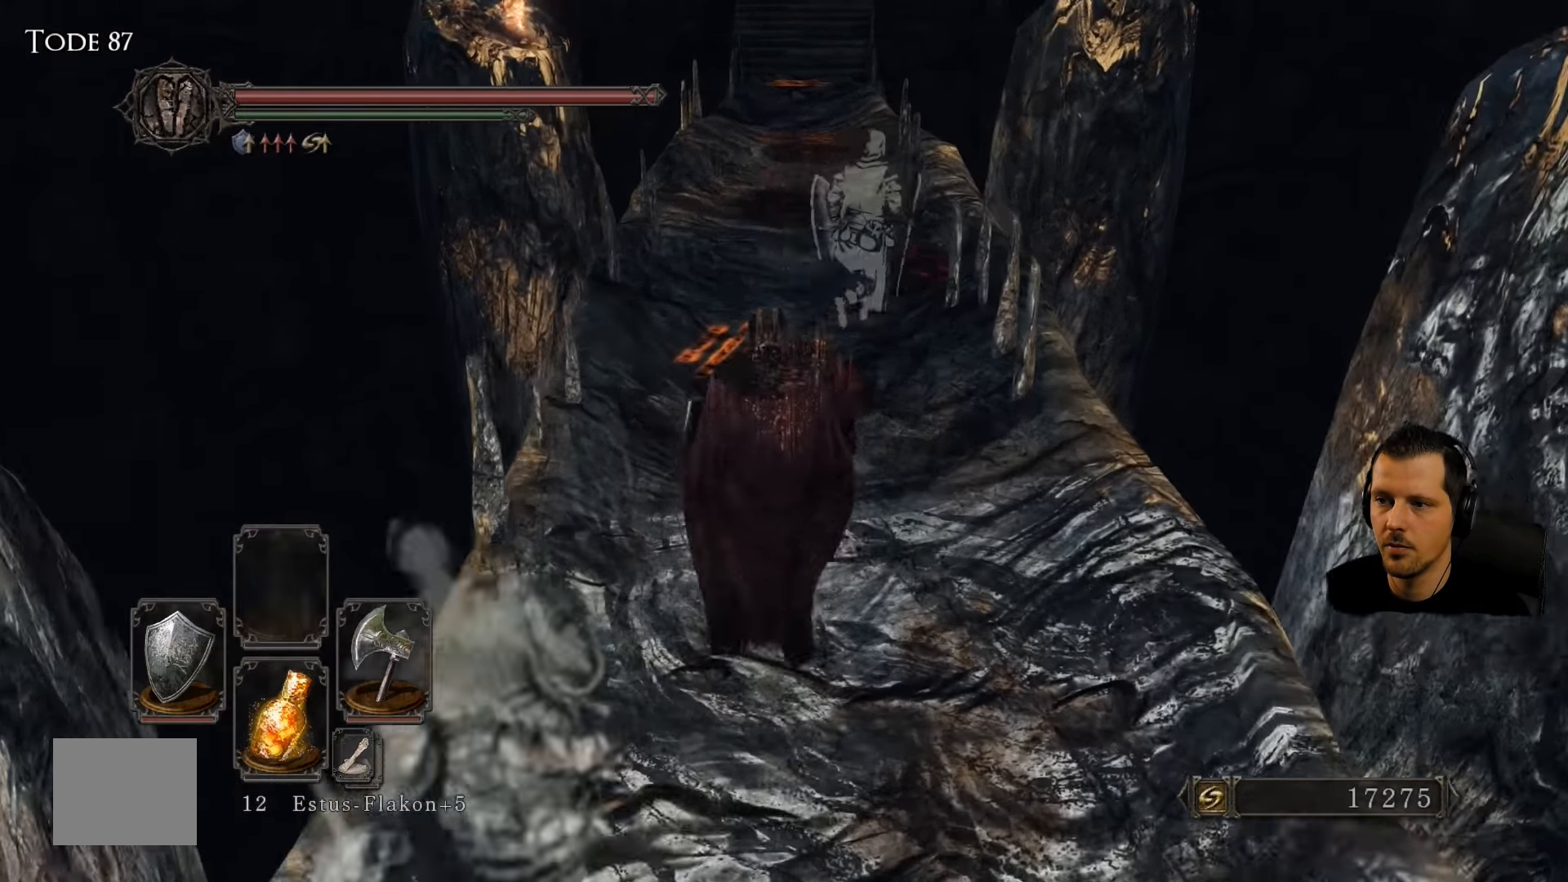
{"dt_ms": 1000, "buttons": [], "left_stick": "up", "right_stick": "center"}
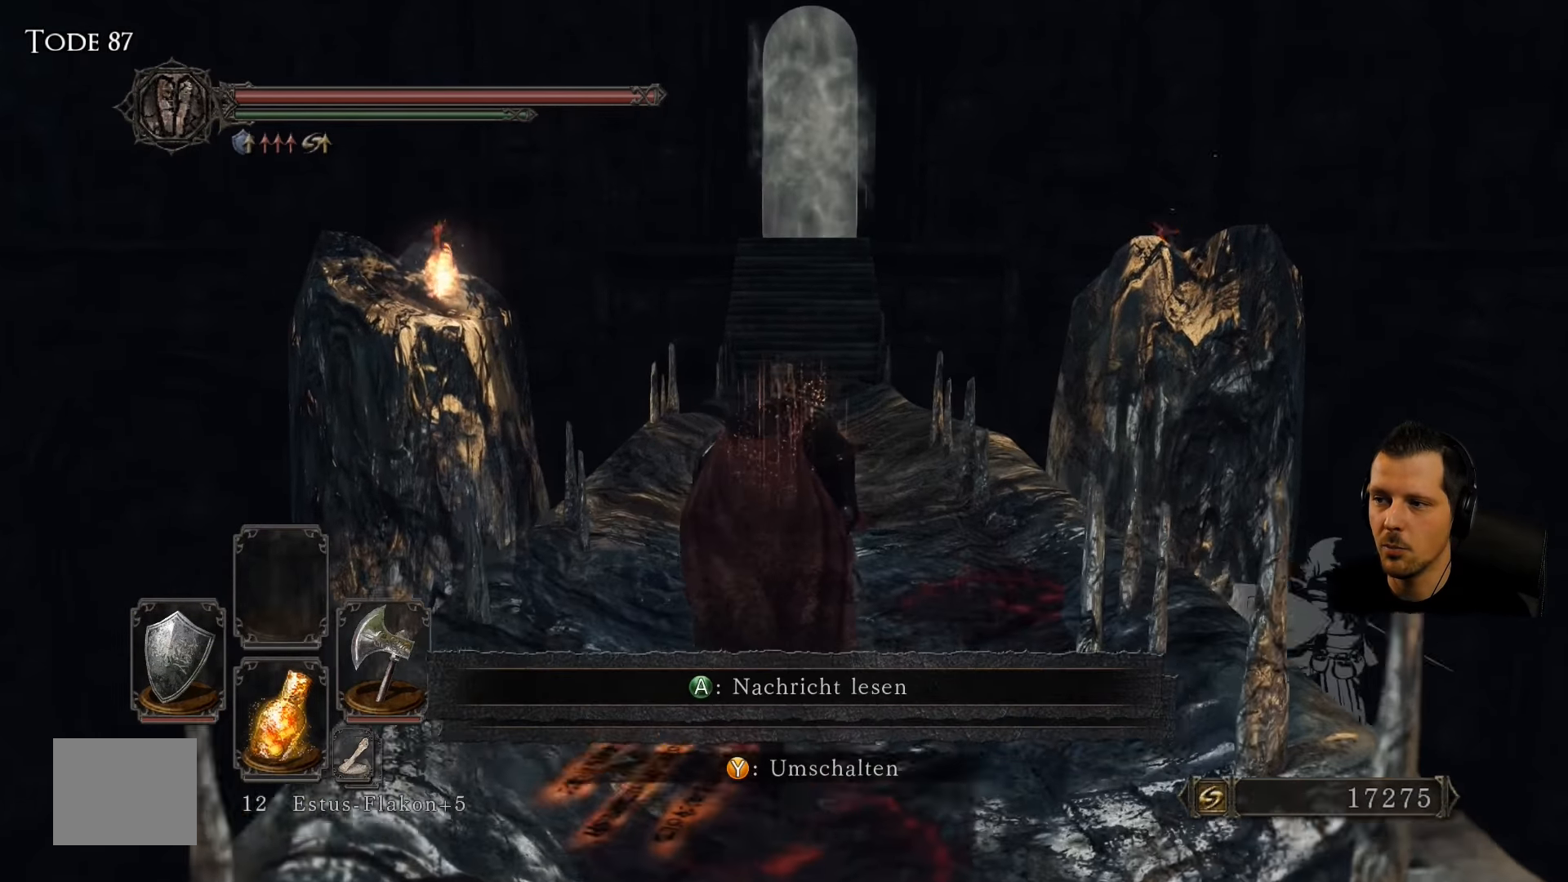
{"dt_ms": 500, "buttons": [], "left_stick": "up", "right_stick": "center", "events": []}
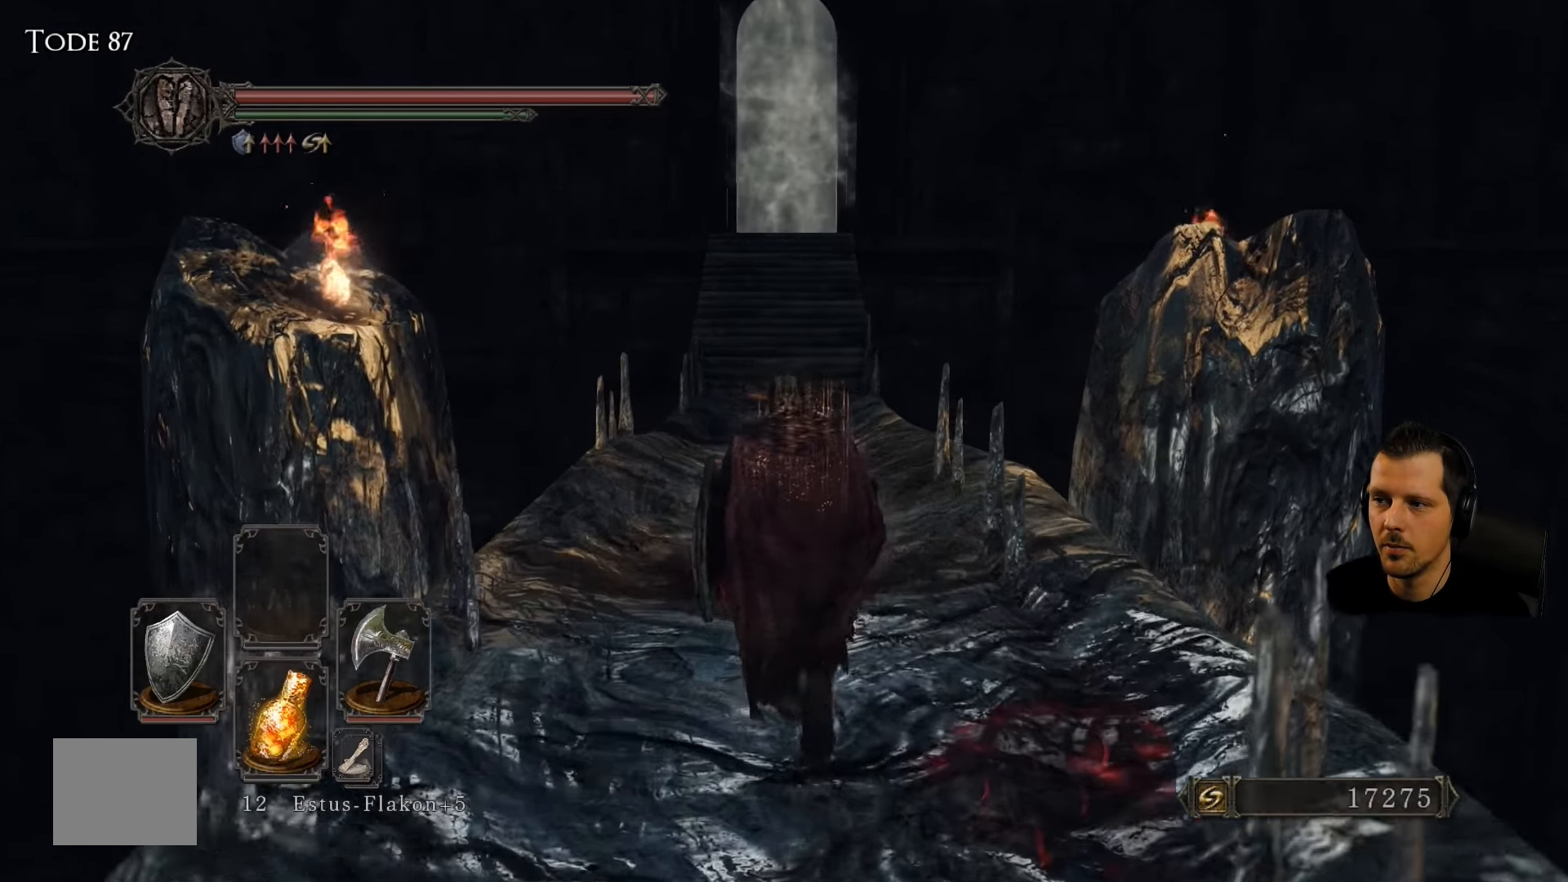
{"dt_ms": 500, "buttons": [], "left_stick": "center", "right_stick": "down-right", "events": [[250, "right_stick", "down-right"], [317, "left_stick", "center"]]}
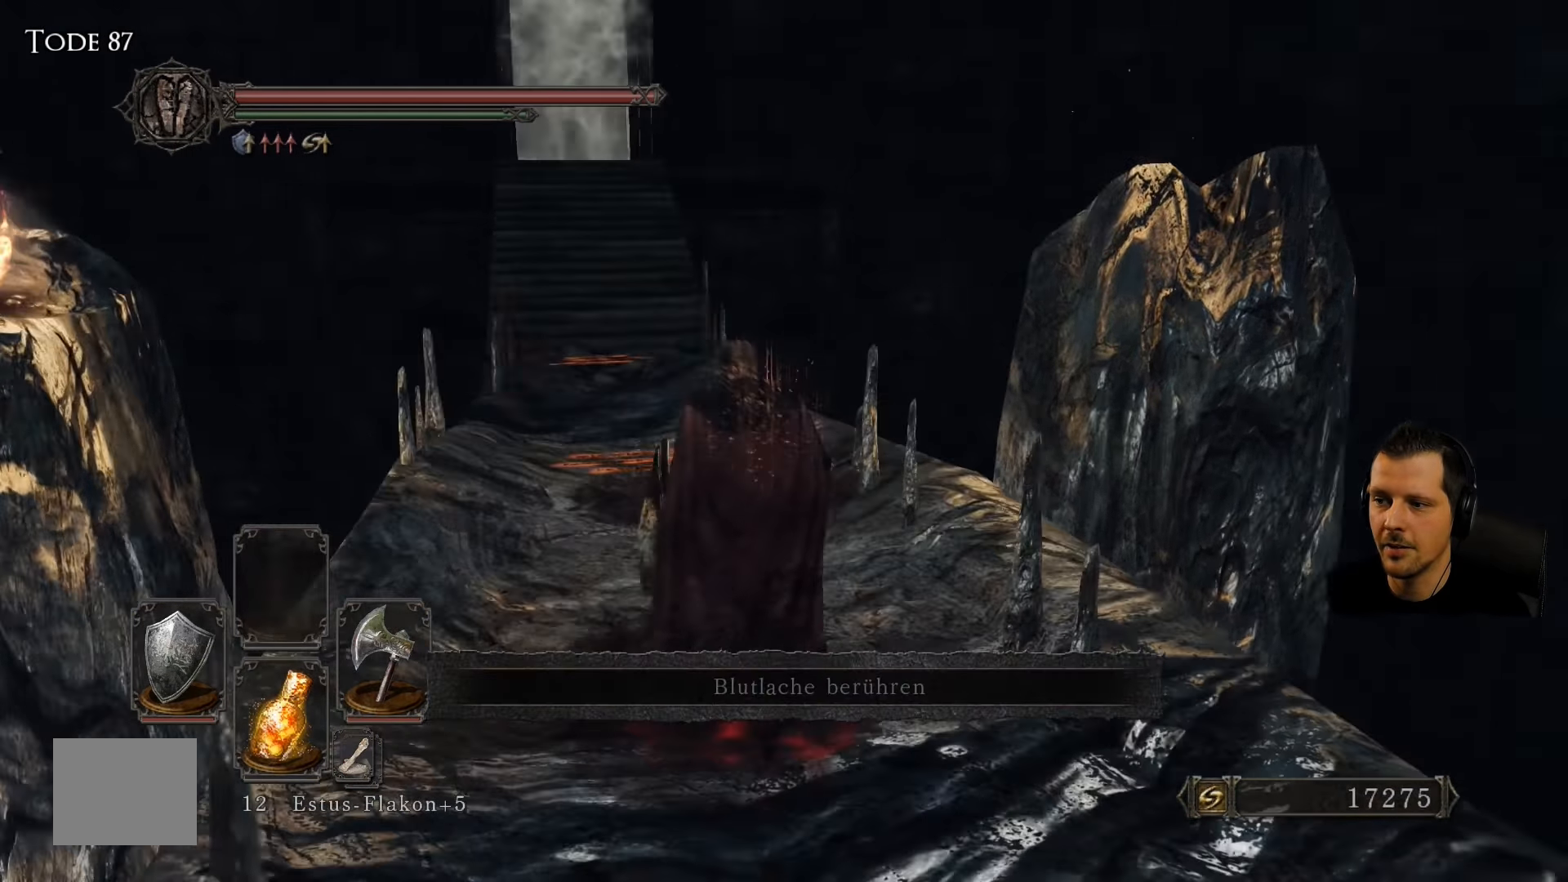
{"dt_ms": 500, "buttons": [], "left_stick": "center", "right_stick": "right", "events": [[83, "right_stick", "right"]]}
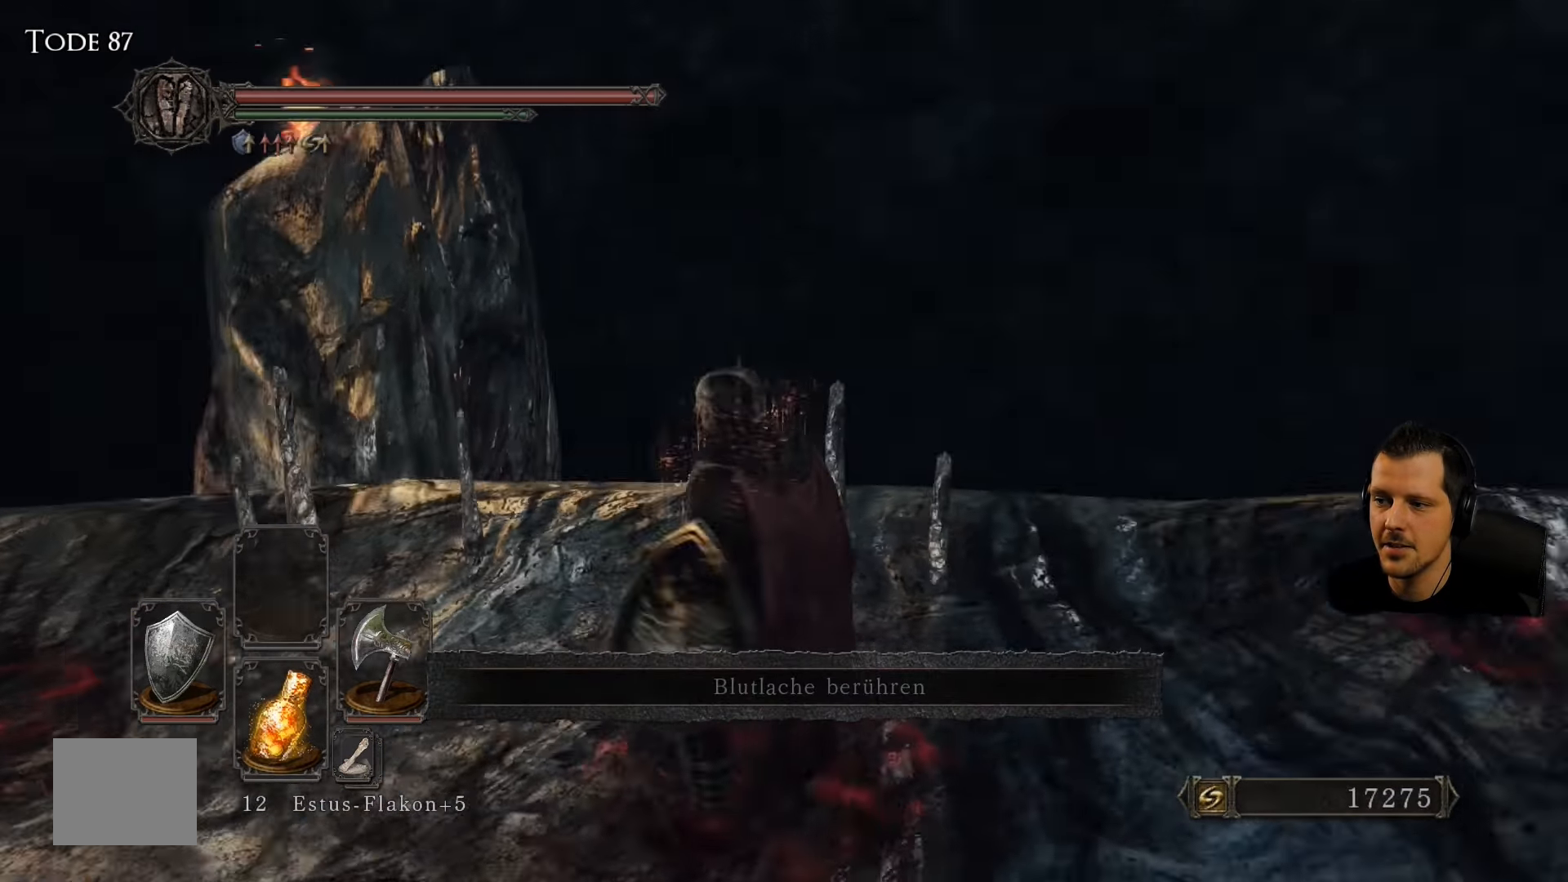
{"dt_ms": 500, "buttons": [], "left_stick": "center", "right_stick": "up-right", "events": [[317, "right_stick", "center"], [450, "right_stick", "up-right"]]}
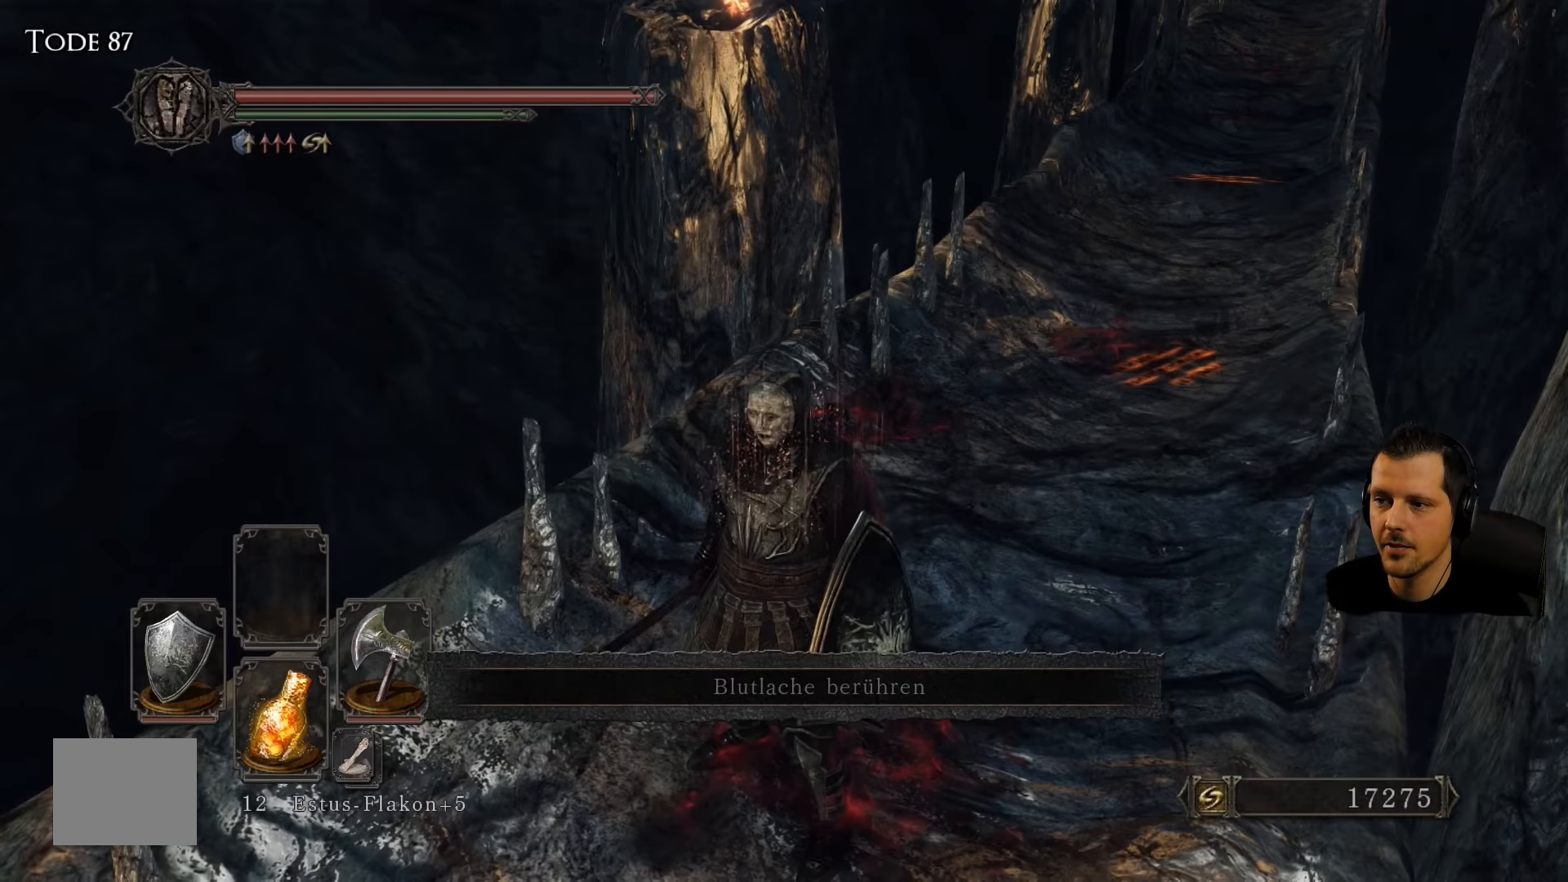
{"dt_ms": 500, "buttons": [], "left_stick": "center", "right_stick": "right", "events": [[184, "right_stick", "center"], [467, "right_stick", "right"]]}
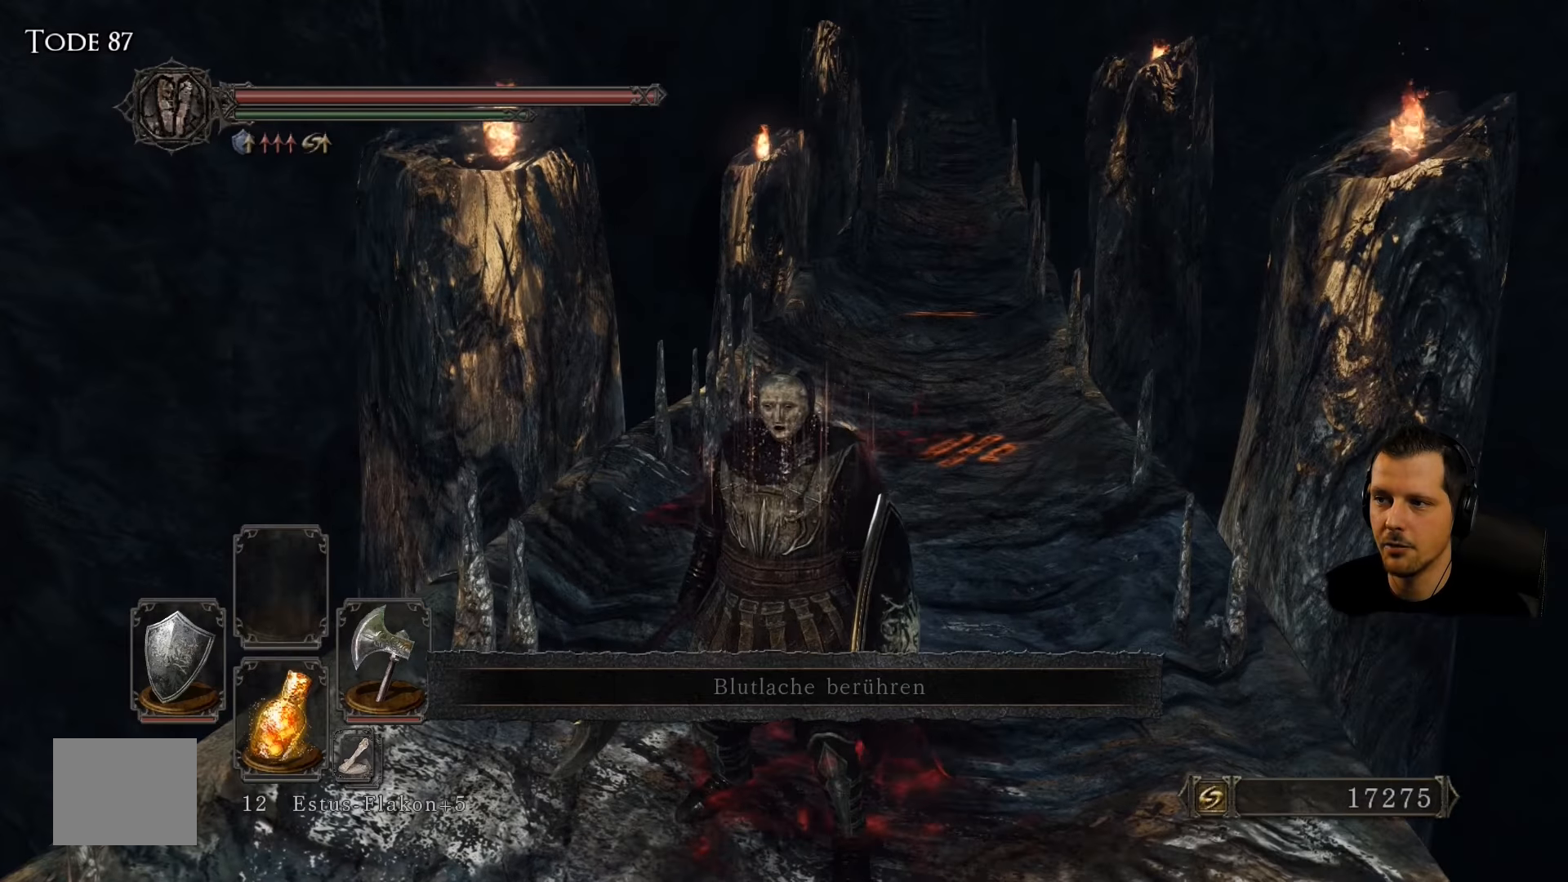
{"dt_ms": 500, "buttons": [], "left_stick": "center", "right_stick": "center", "events": [[17, "right_stick", "up-right"], [150, "right_stick", "center"]]}
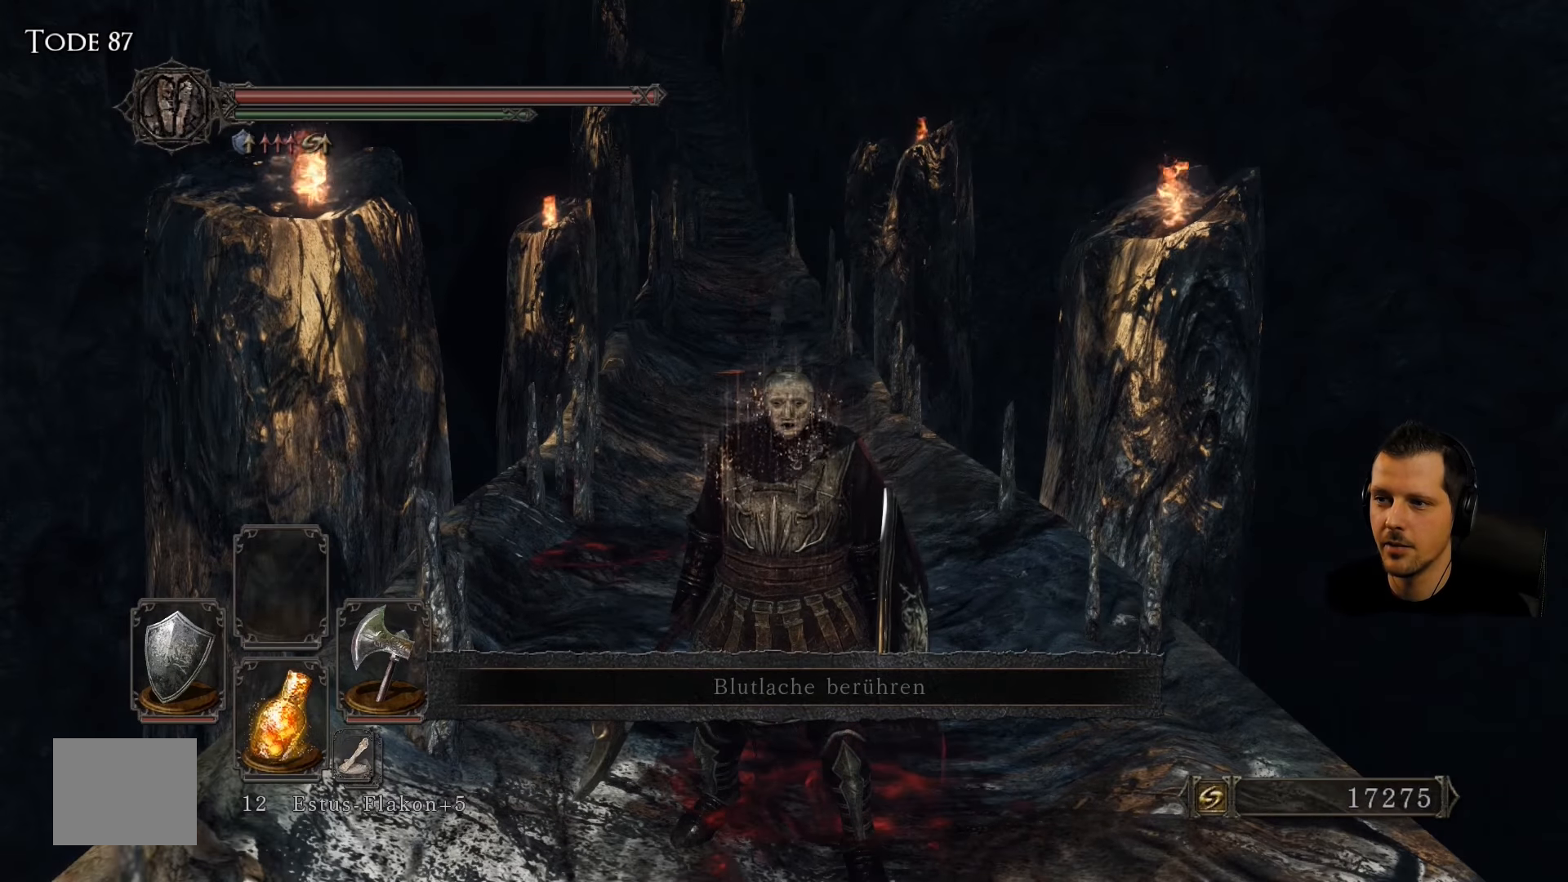
{"dt_ms": 500, "buttons": [], "left_stick": "center", "right_stick": "center", "events": [[67, "right_stick", "up"], [250, "right_stick", "center"]]}
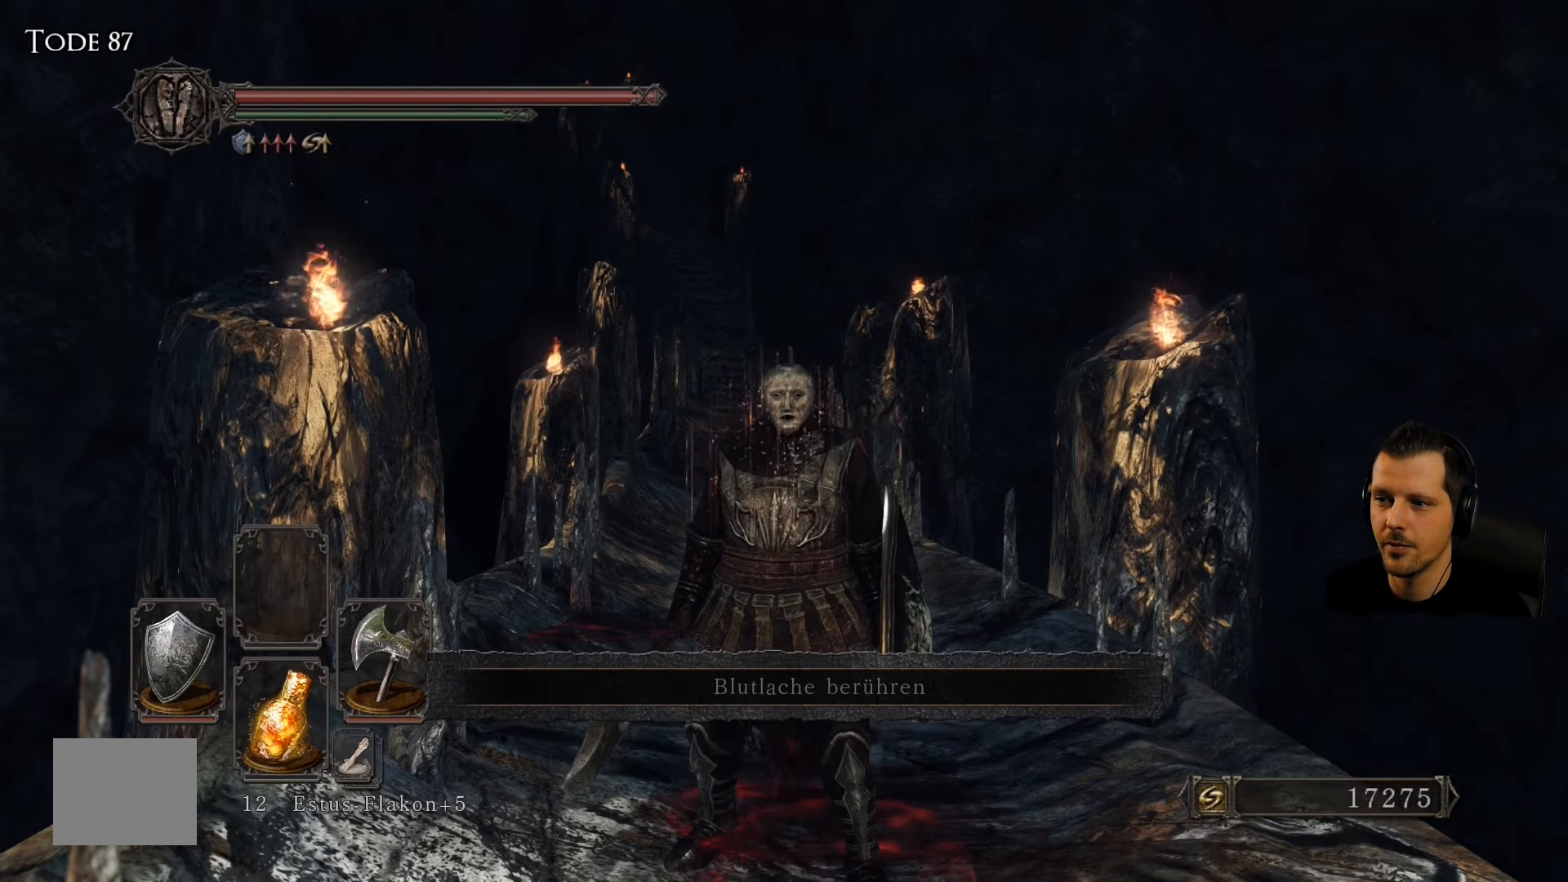
{"dt_ms": 500, "buttons": [], "left_stick": "center", "right_stick": "down-left", "events": [[150, "right_stick", "down-left"]]}
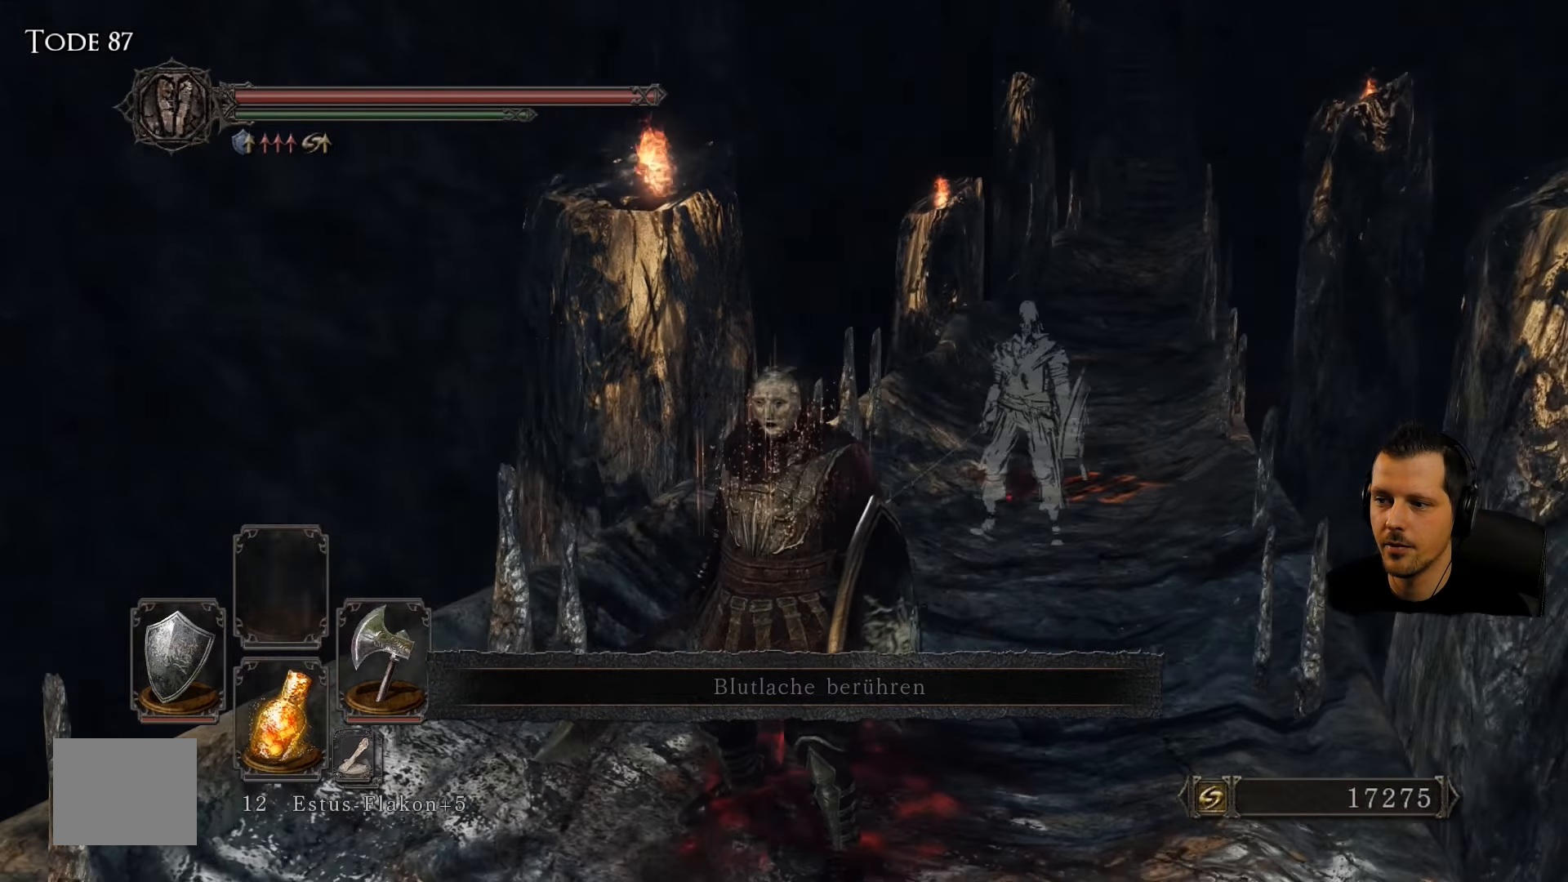
{"dt_ms": 500, "buttons": [], "left_stick": "center", "right_stick": "left", "events": [[317, "right_stick", "left"]]}
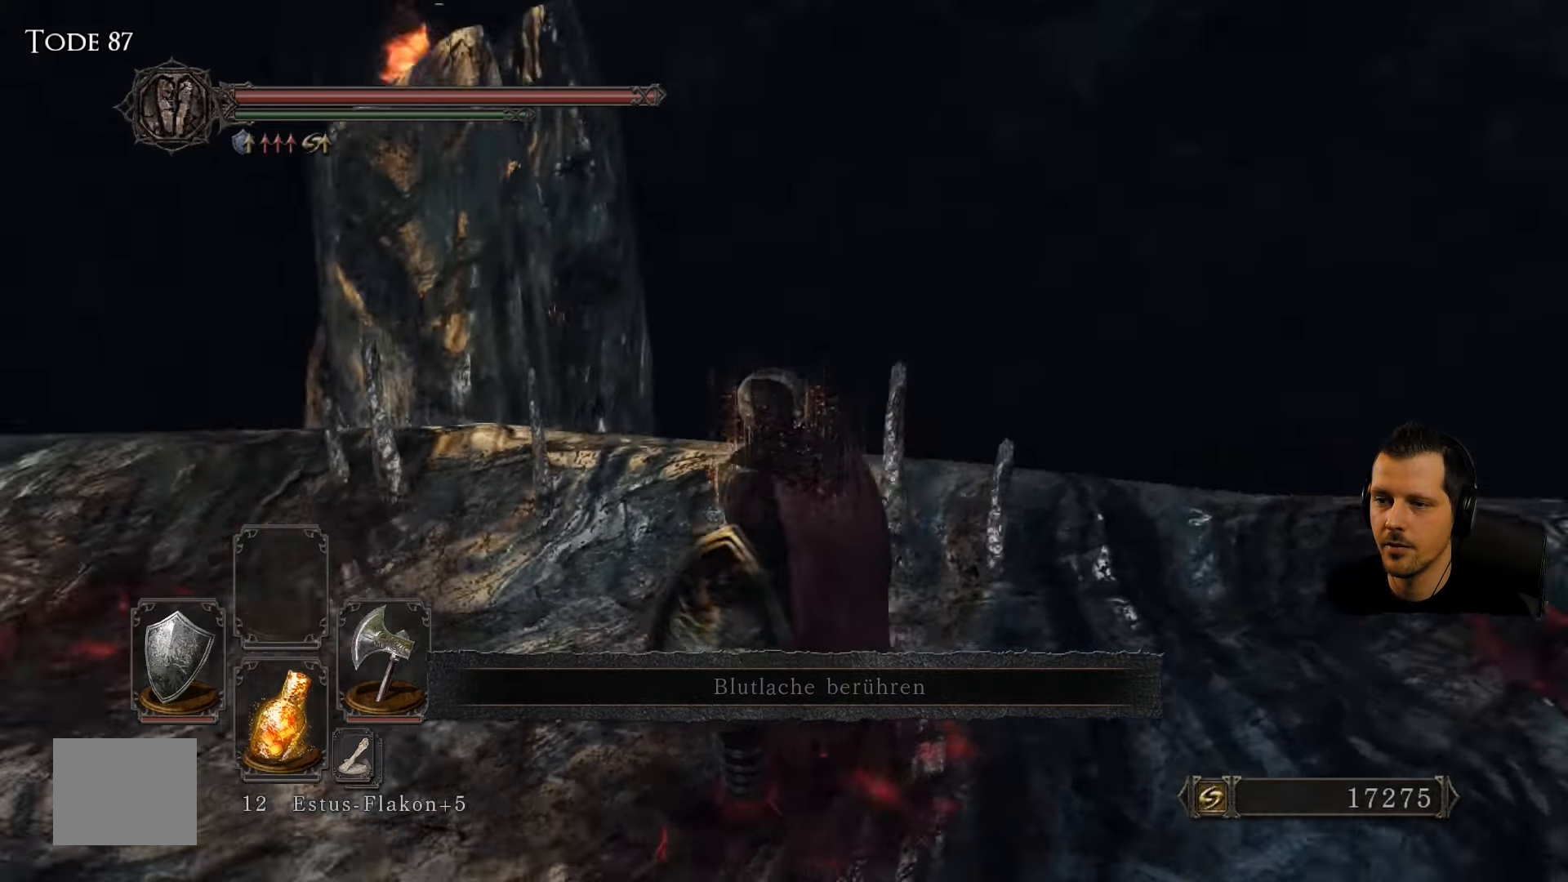
{"dt_ms": 500, "buttons": [], "left_stick": "up", "right_stick": "center", "events": [[217, "left_stick", "up"], [284, "right_stick", "center"]]}
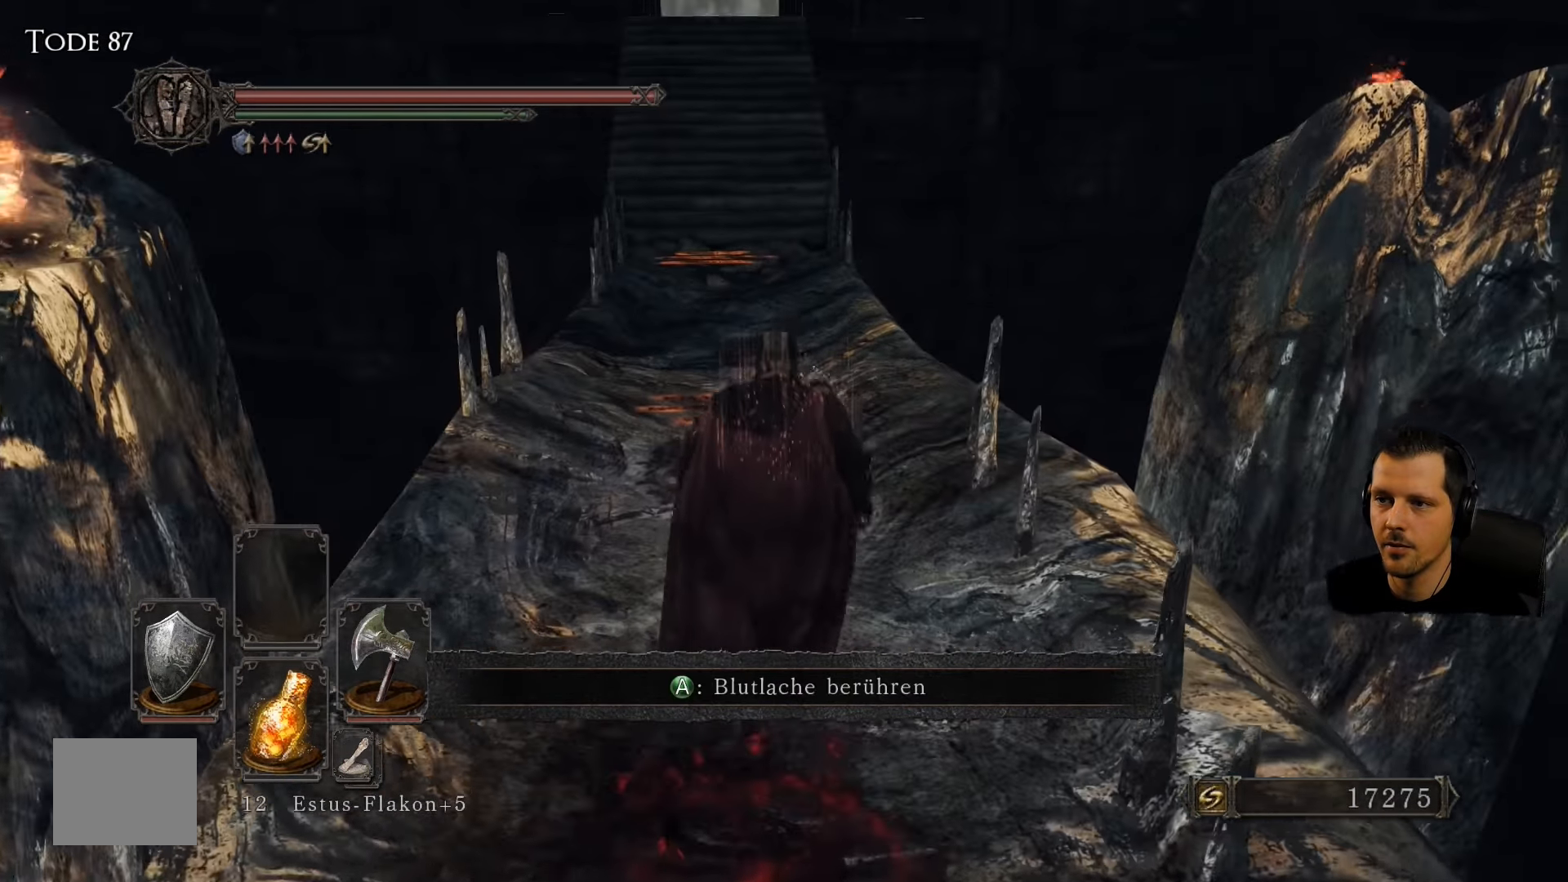
{"dt_ms": 500, "buttons": [], "left_stick": "up", "right_stick": "center", "events": [[17, "right_stick", "left"], [217, "right_stick", "center"]]}
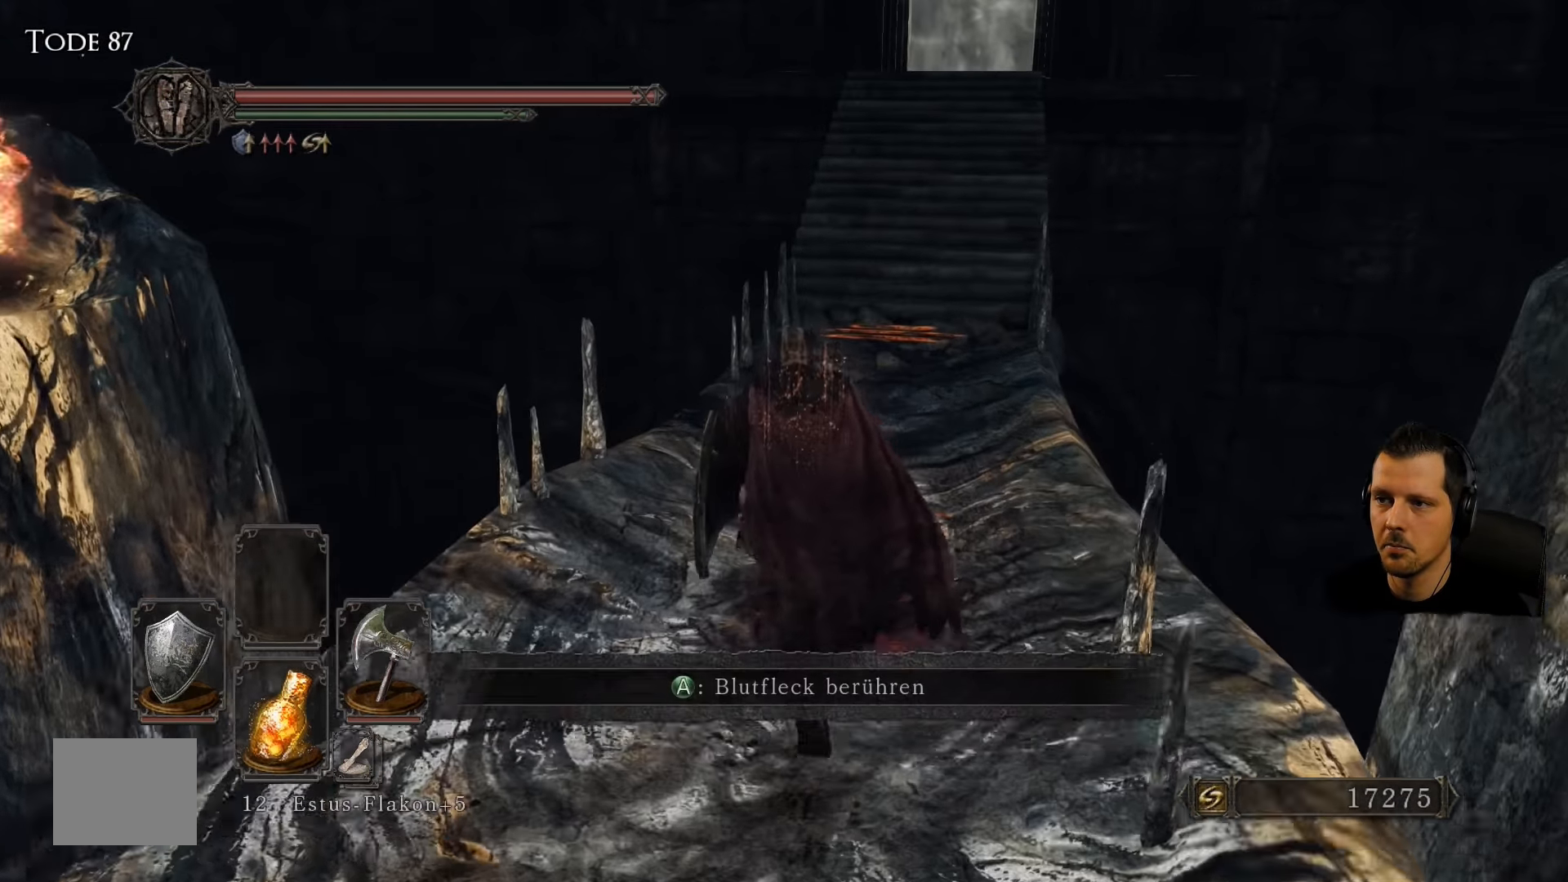
{"dt_ms": 500, "buttons": [], "left_stick": "up", "right_stick": "center", "events": [[50, "right_stick", "right"], [184, "right_stick", "center"]]}
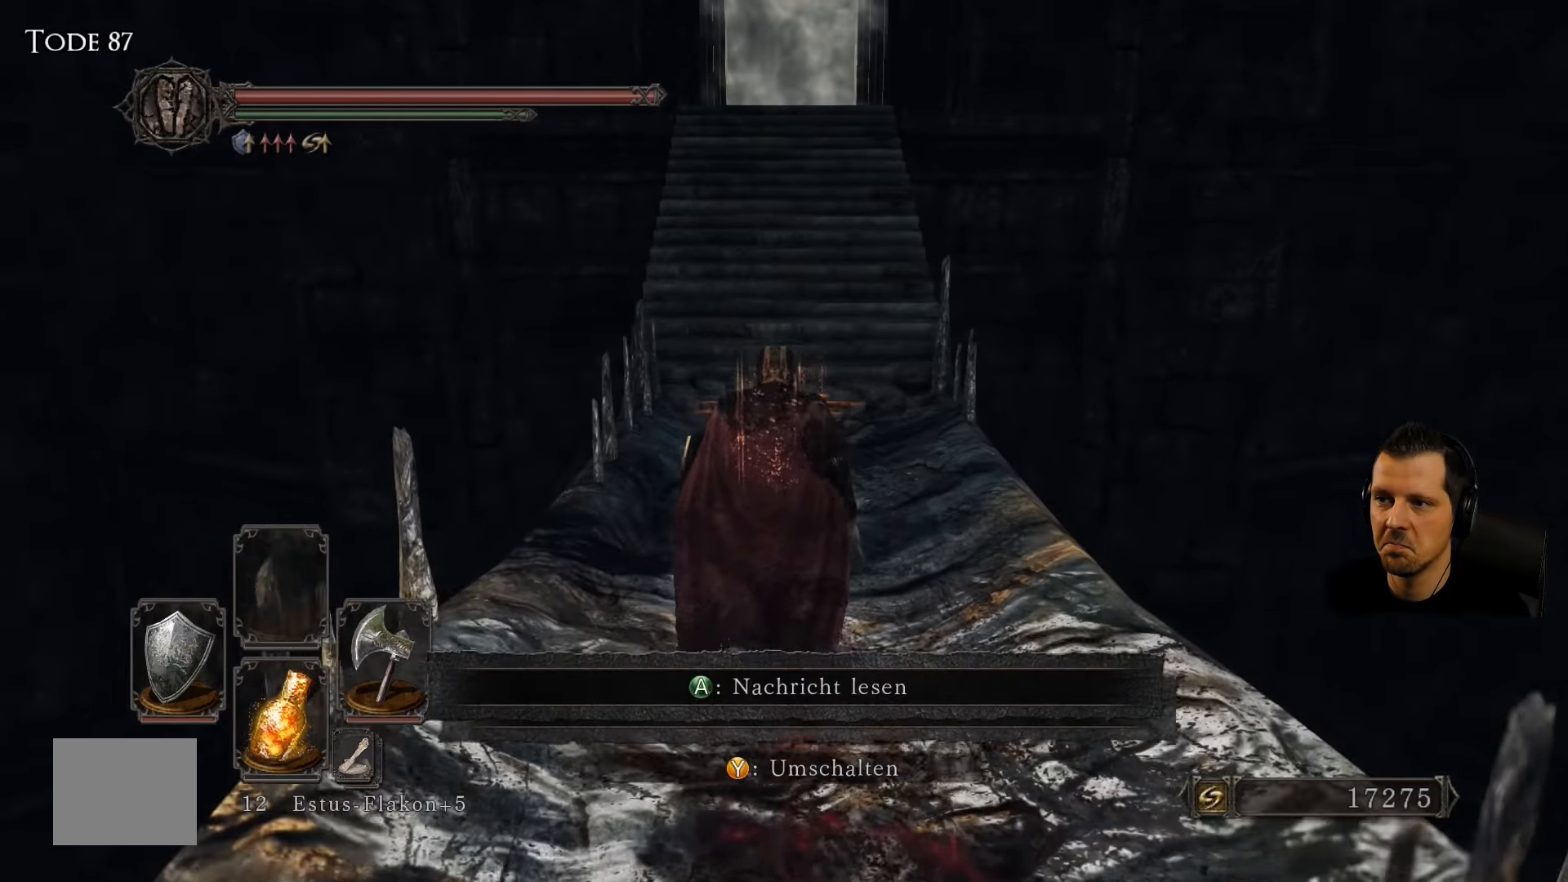
{"dt_ms": 500, "buttons": [], "left_stick": "up", "right_stick": "center", "events": []}
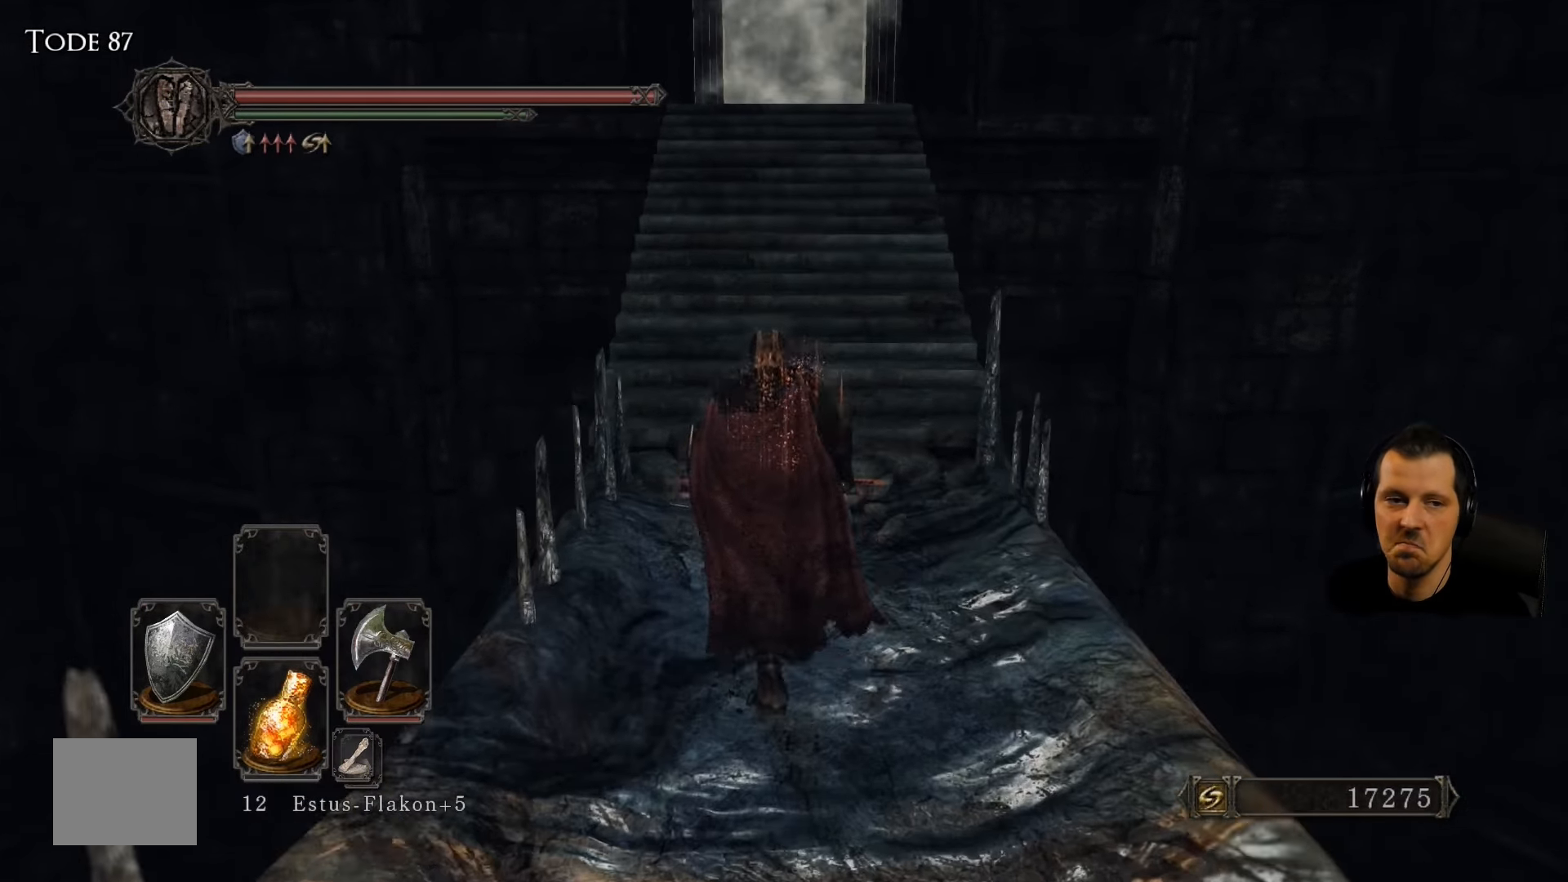
{"dt_ms": 500, "buttons": [], "left_stick": "up", "right_stick": "center", "events": []}
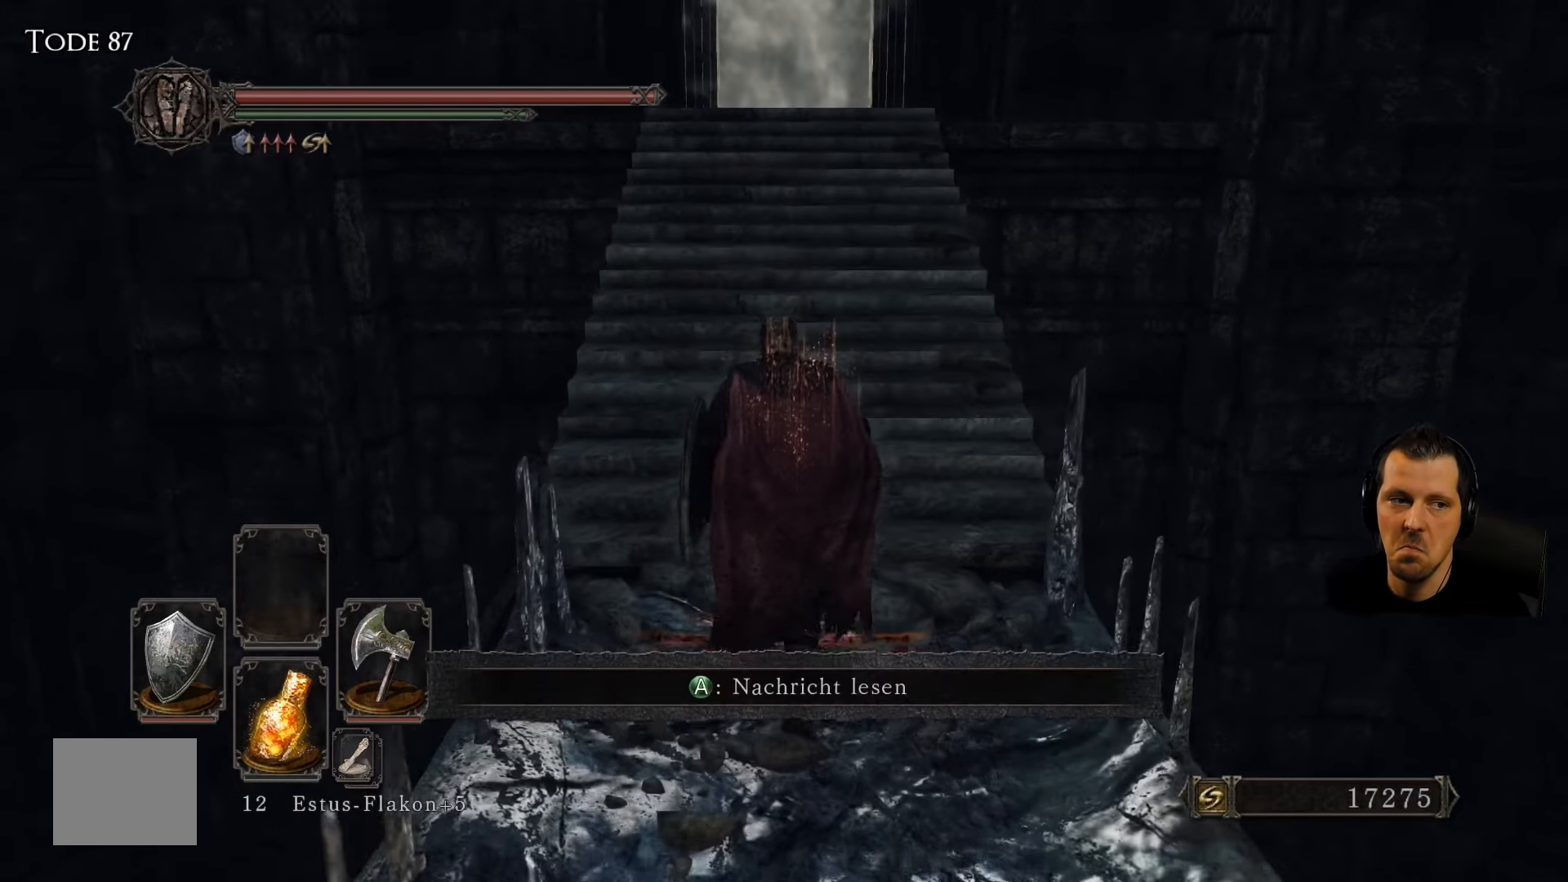
{"dt_ms": 500, "buttons": [], "left_stick": "up", "right_stick": "center", "events": []}
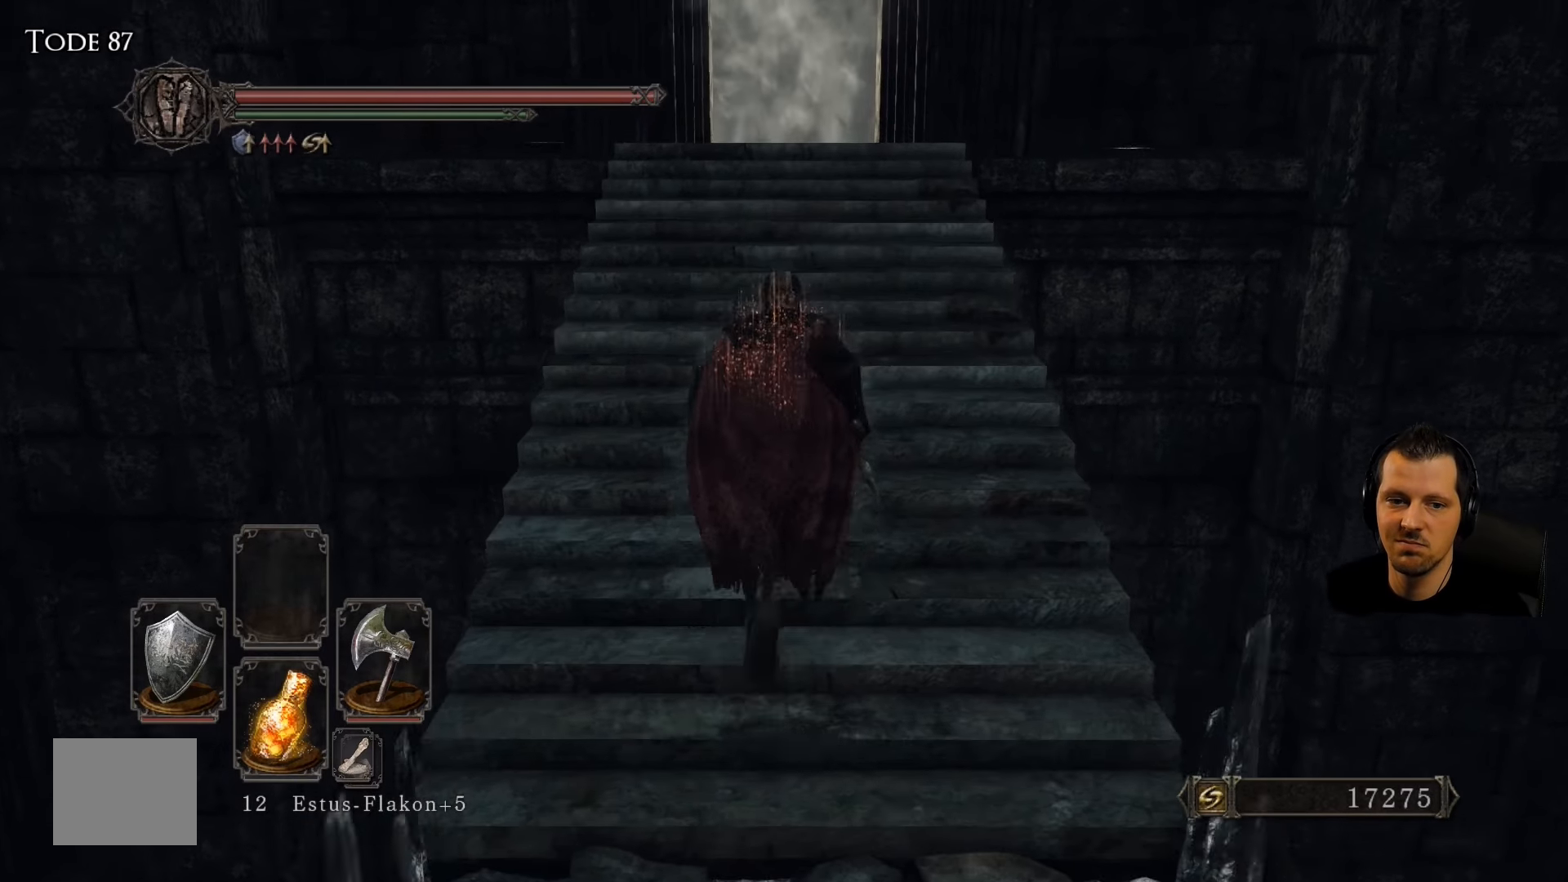
{"dt_ms": 500, "buttons": [], "left_stick": "up", "right_stick": "down", "events": [[166, "right_stick", "down"]]}
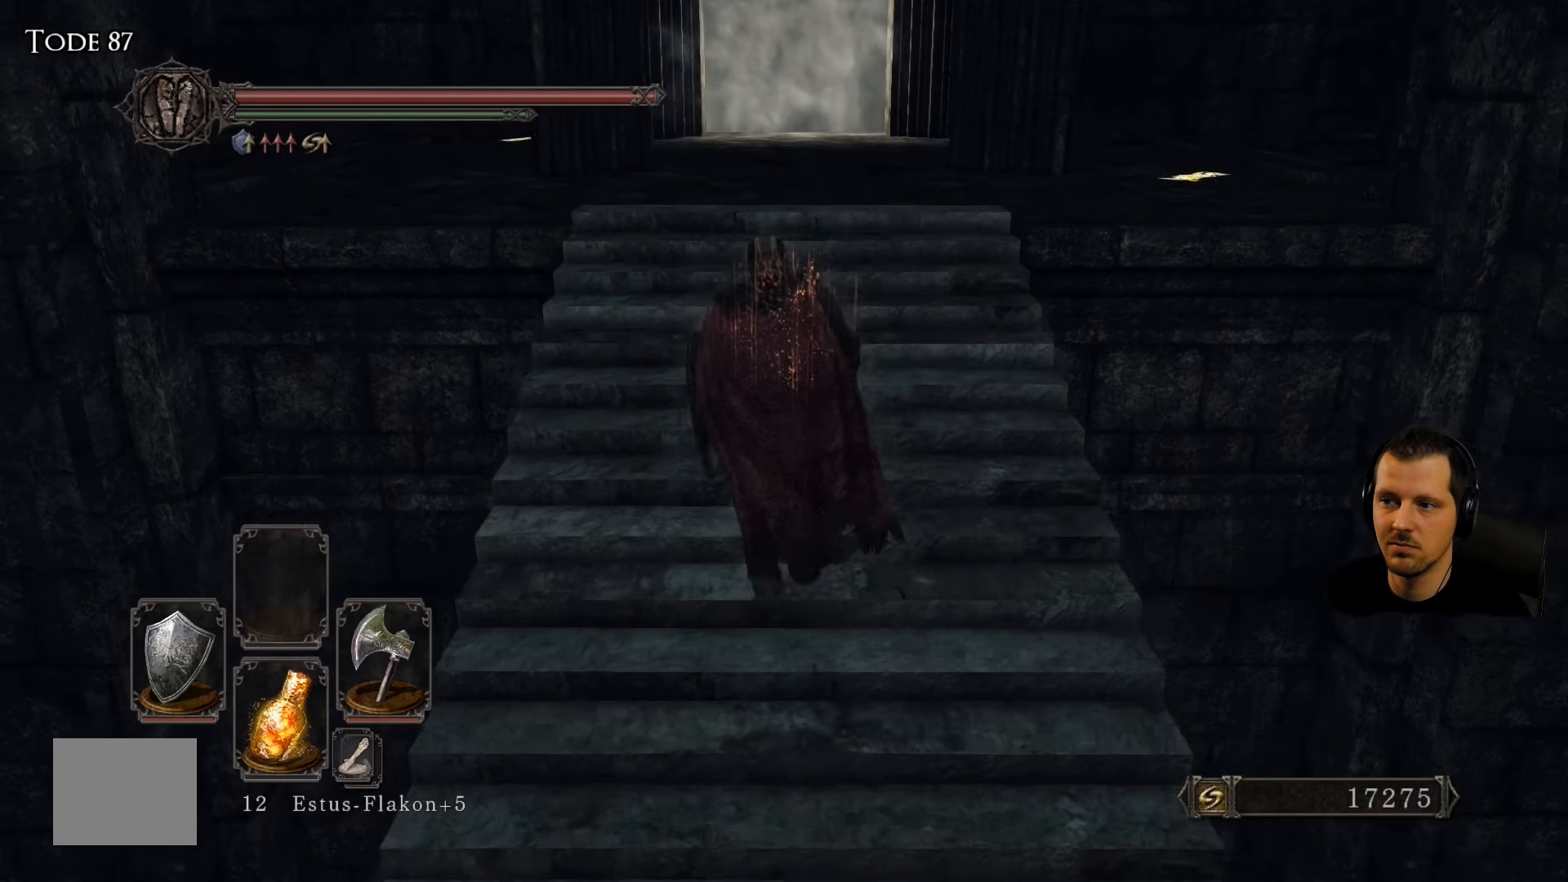
{"dt_ms": 500, "buttons": [], "left_stick": "up", "right_stick": "center", "events": [[333, "right_stick", "center"]]}
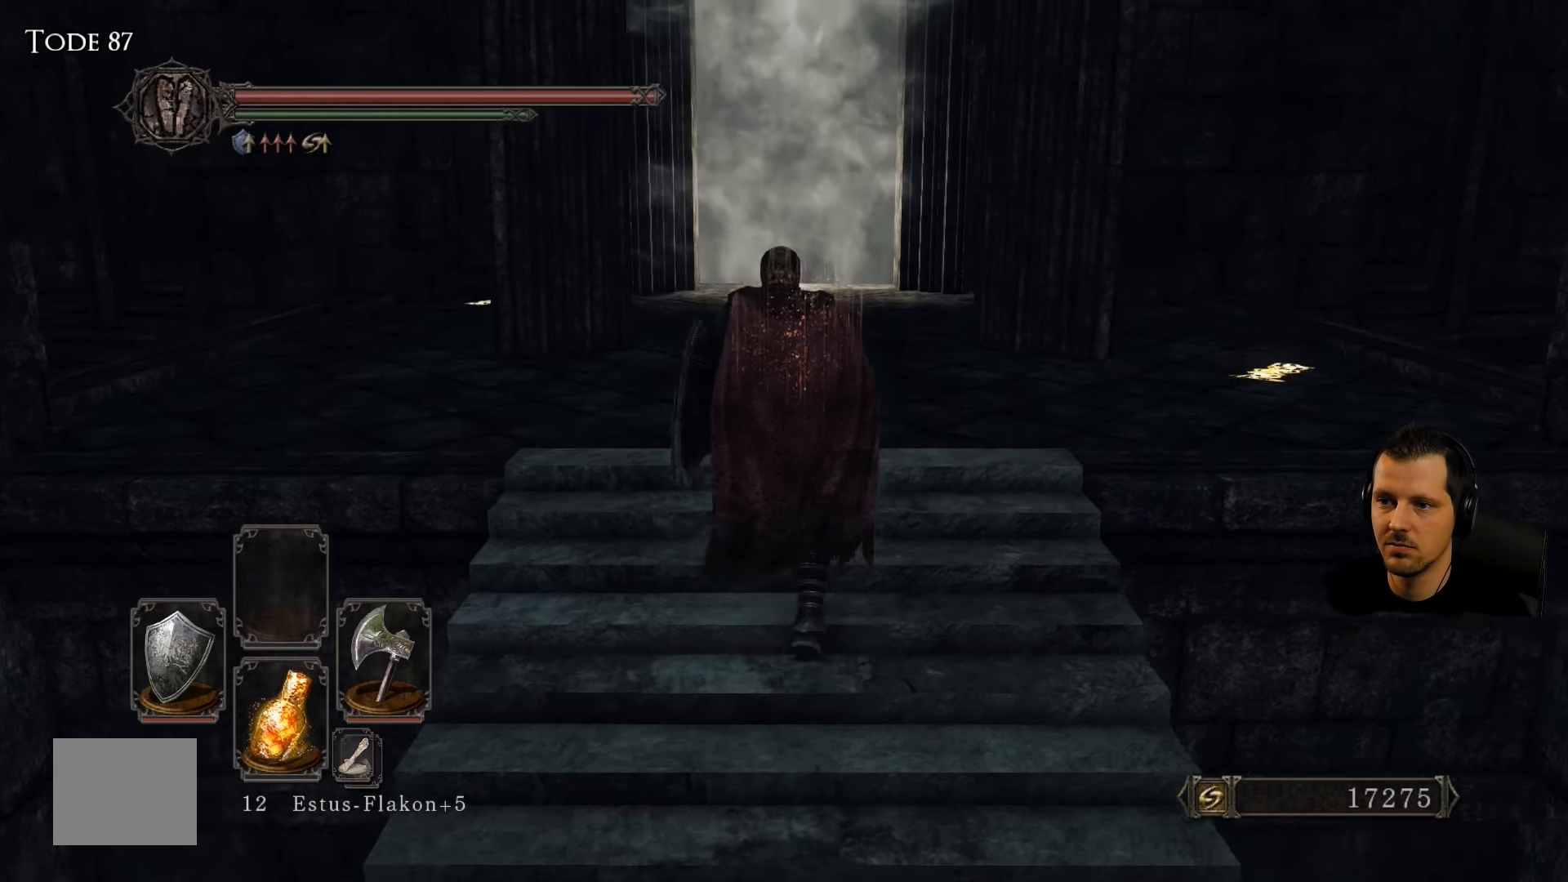
{"dt_ms": 500, "buttons": [], "left_stick": "center", "right_stick": "down-right", "events": [[83, "left_stick", "center"], [150, "right_stick", "right"], [216, "right_stick", "down-right"]]}
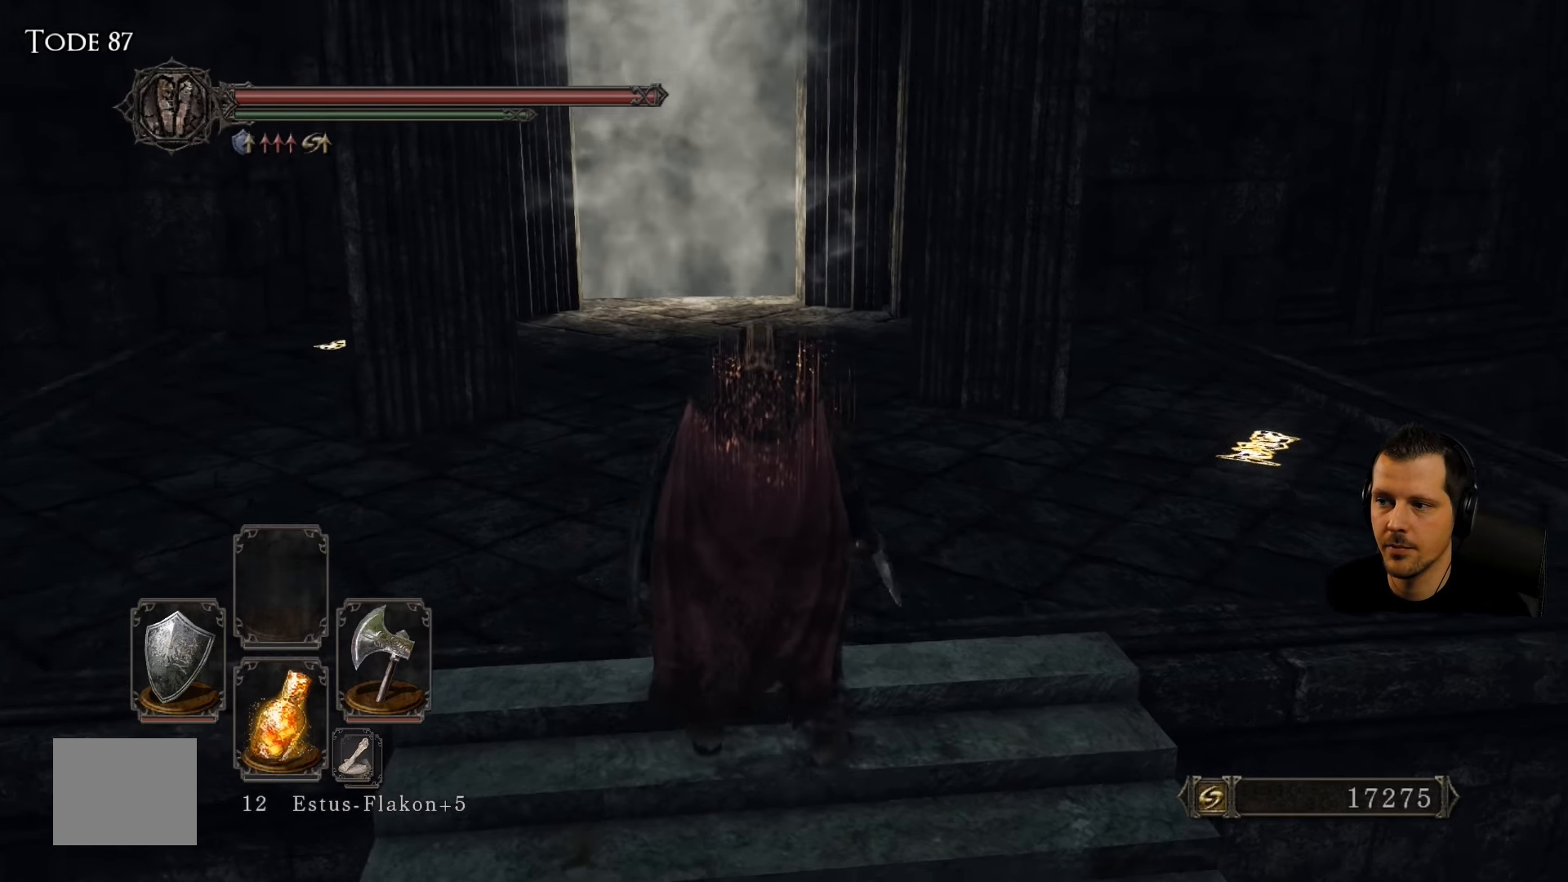
{"dt_ms": 500, "buttons": [], "left_stick": "up", "right_stick": "center", "events": [[150, "left_stick", "up"], [283, "right_stick", "right"], [416, "right_stick", "center"]]}
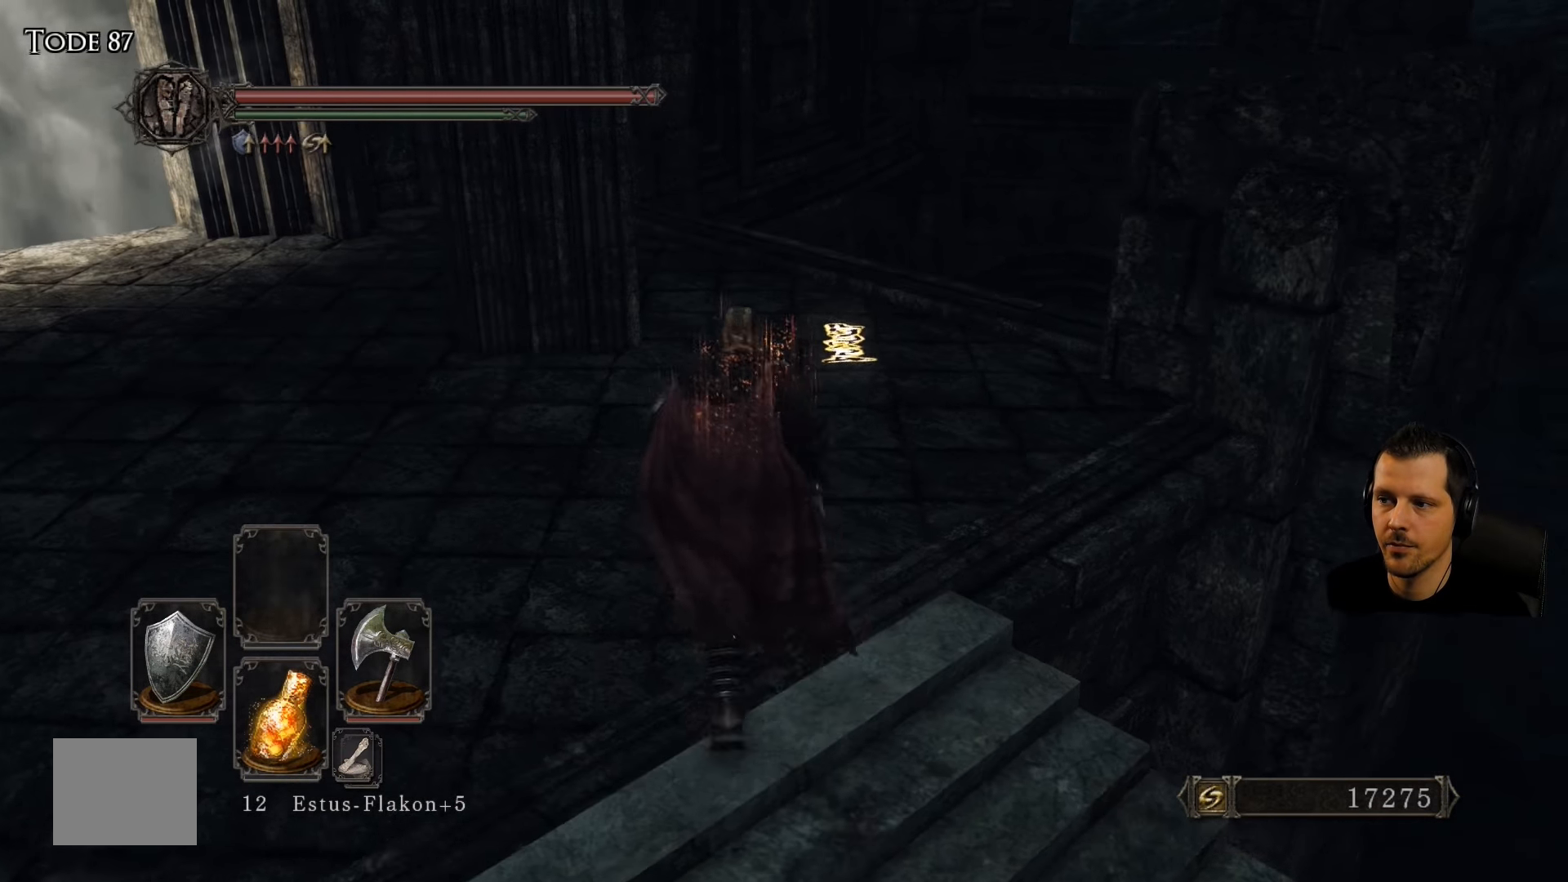
{"dt_ms": 500, "buttons": [], "left_stick": "up", "right_stick": "down-left", "events": [[483, "right_stick", "down-left"]]}
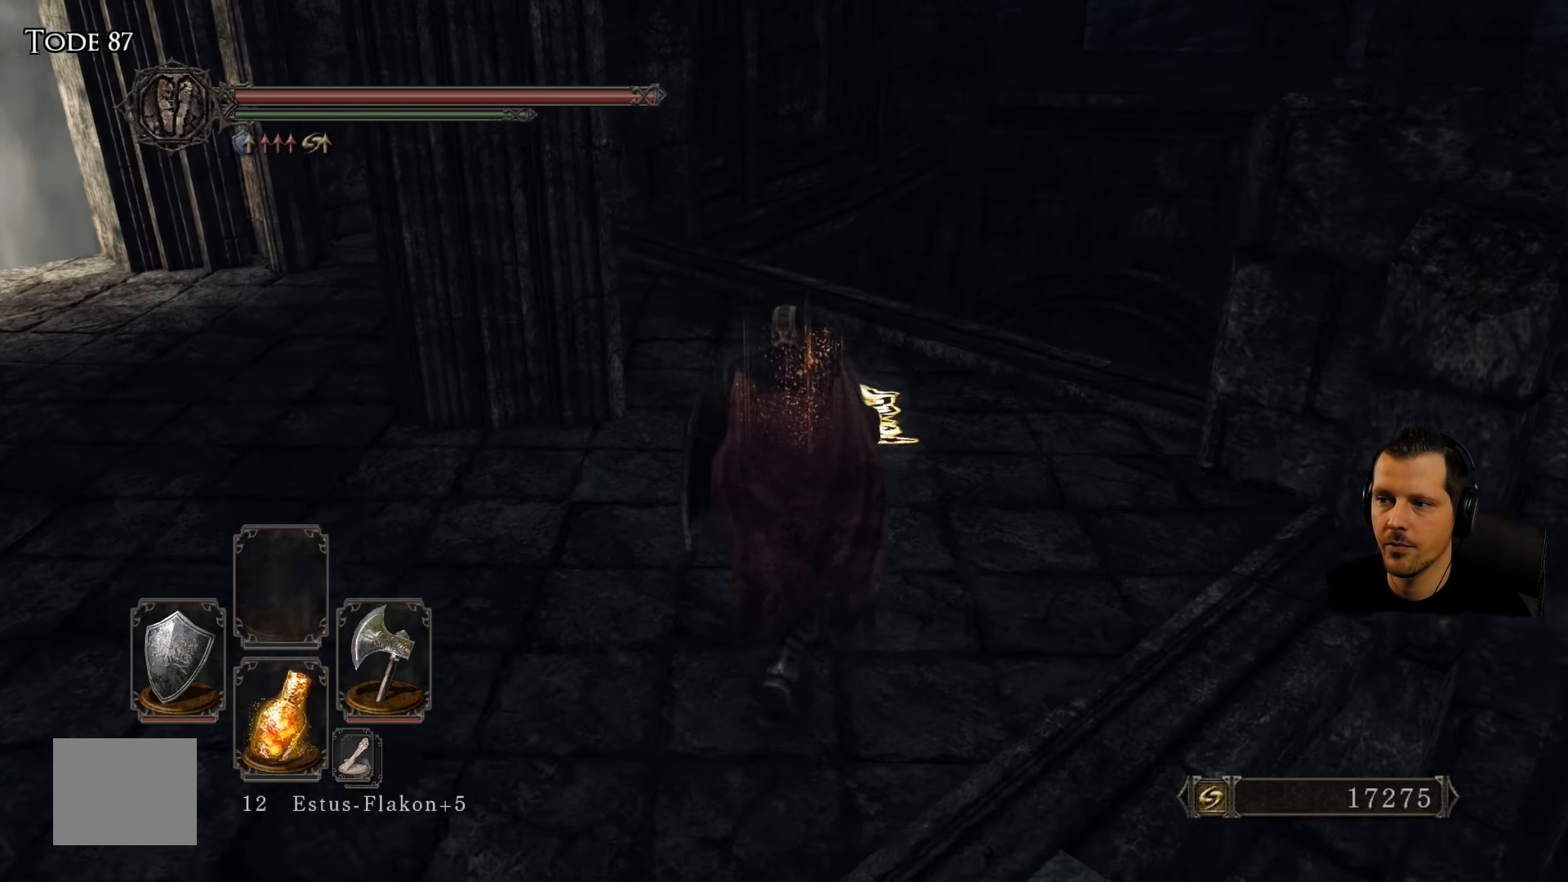
{"dt_ms": 500, "buttons": [], "left_stick": "center", "right_stick": "center", "events": [[400, "right_stick", "center"], [450, "left_stick", "center"]]}
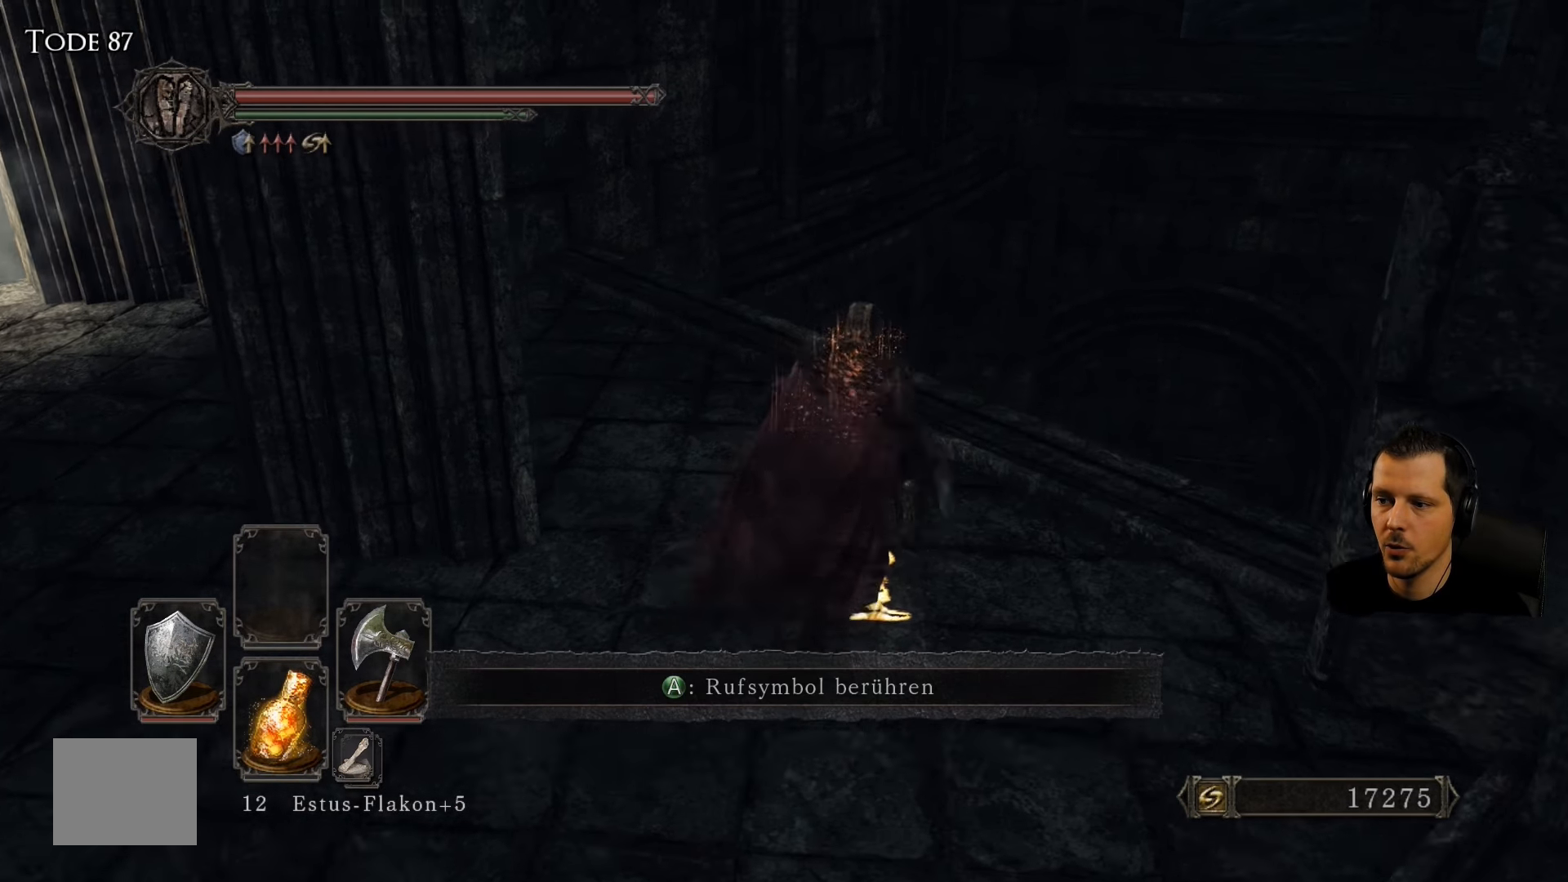
{"dt_ms": 500, "buttons": [], "left_stick": "center", "right_stick": "center", "events": []}
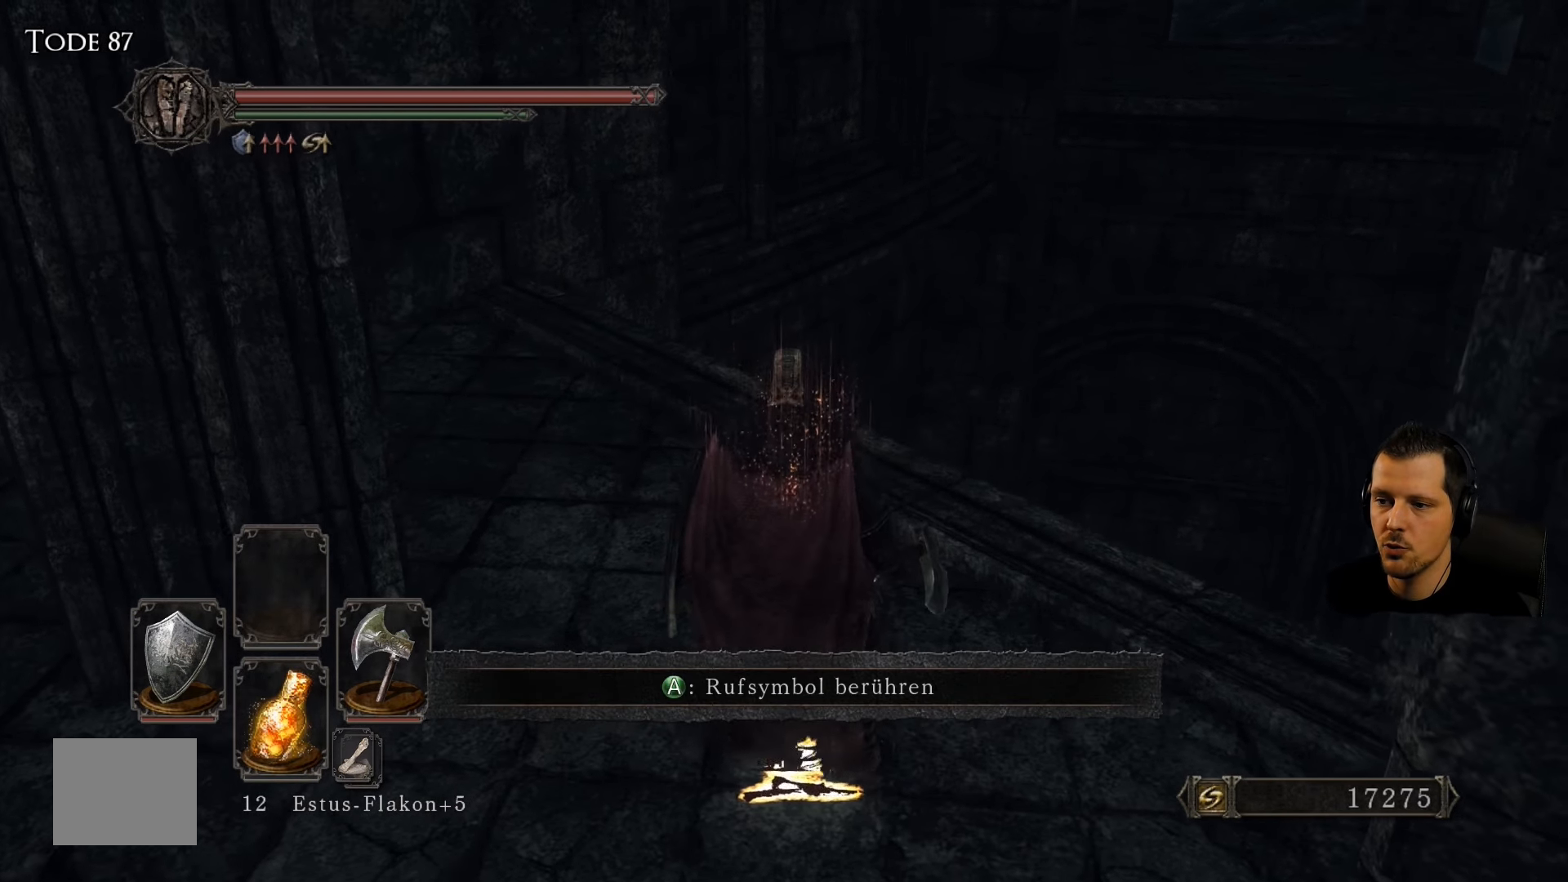
{"dt_ms": 500, "buttons": [], "left_stick": "center", "right_stick": "center", "events": [[133, "CROSS", "down"], [316, "CROSS", "up"]]}
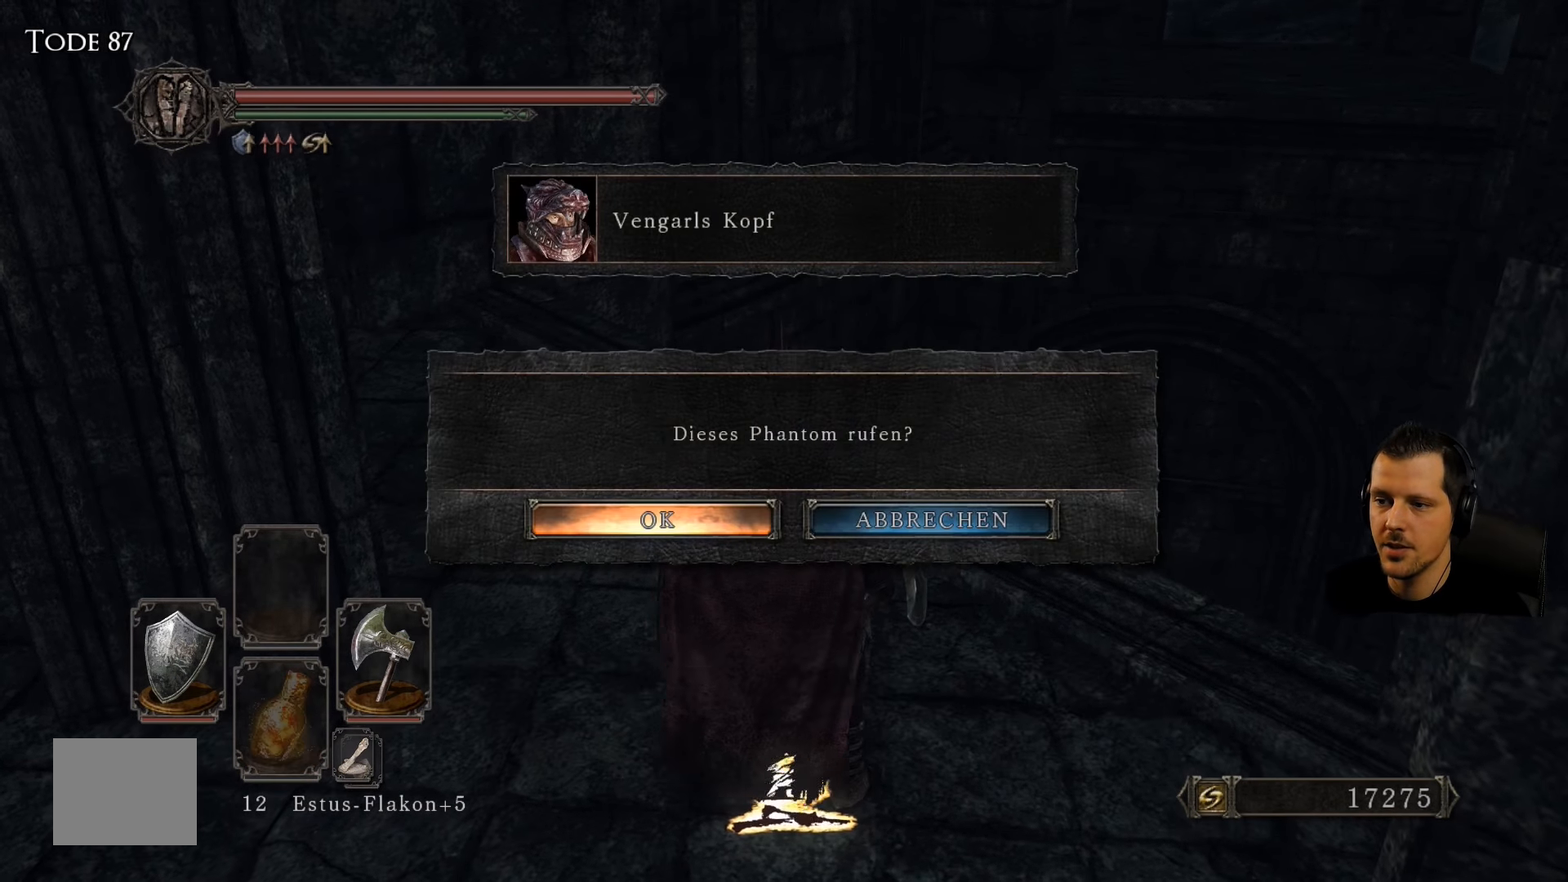
{"dt_ms": 500, "buttons": [], "left_stick": "center", "right_stick": "center", "events": []}